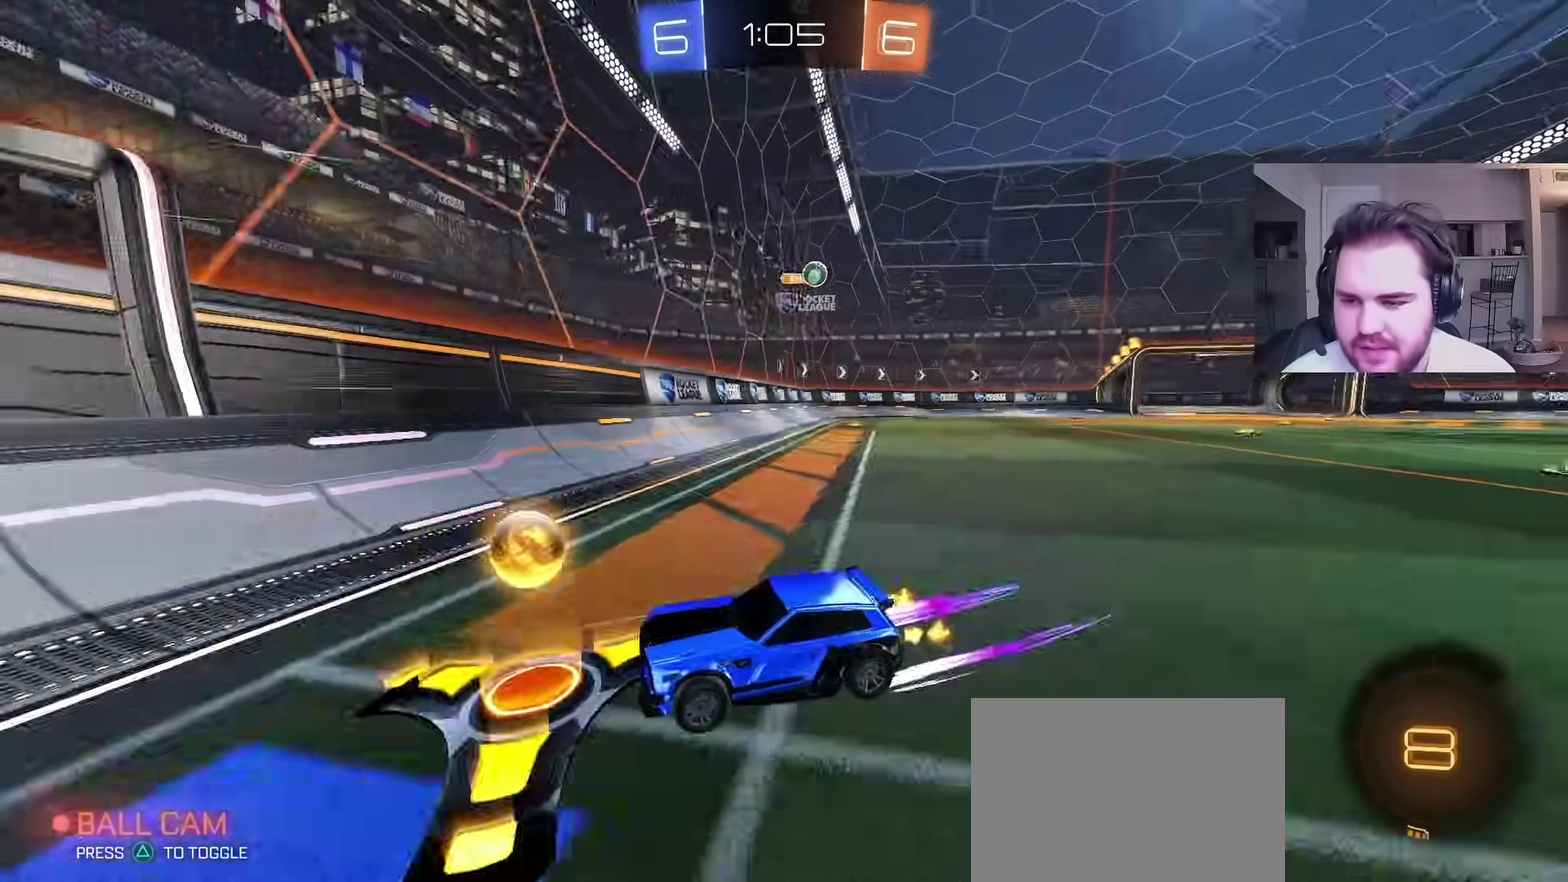
Gameplay with a controller (PlayStation layout); each line is a JSON object with the inputs held at the frame after it. "events" lists button and stick changes between this image and that frame as [ms after this image, input, new state], when the widget could be followed in between. Not read: R1.
{"buttons": ["R2"], "left_stick": "up-left", "right_stick": "center", "events": [[50, "left_stick", "up-left"]]}
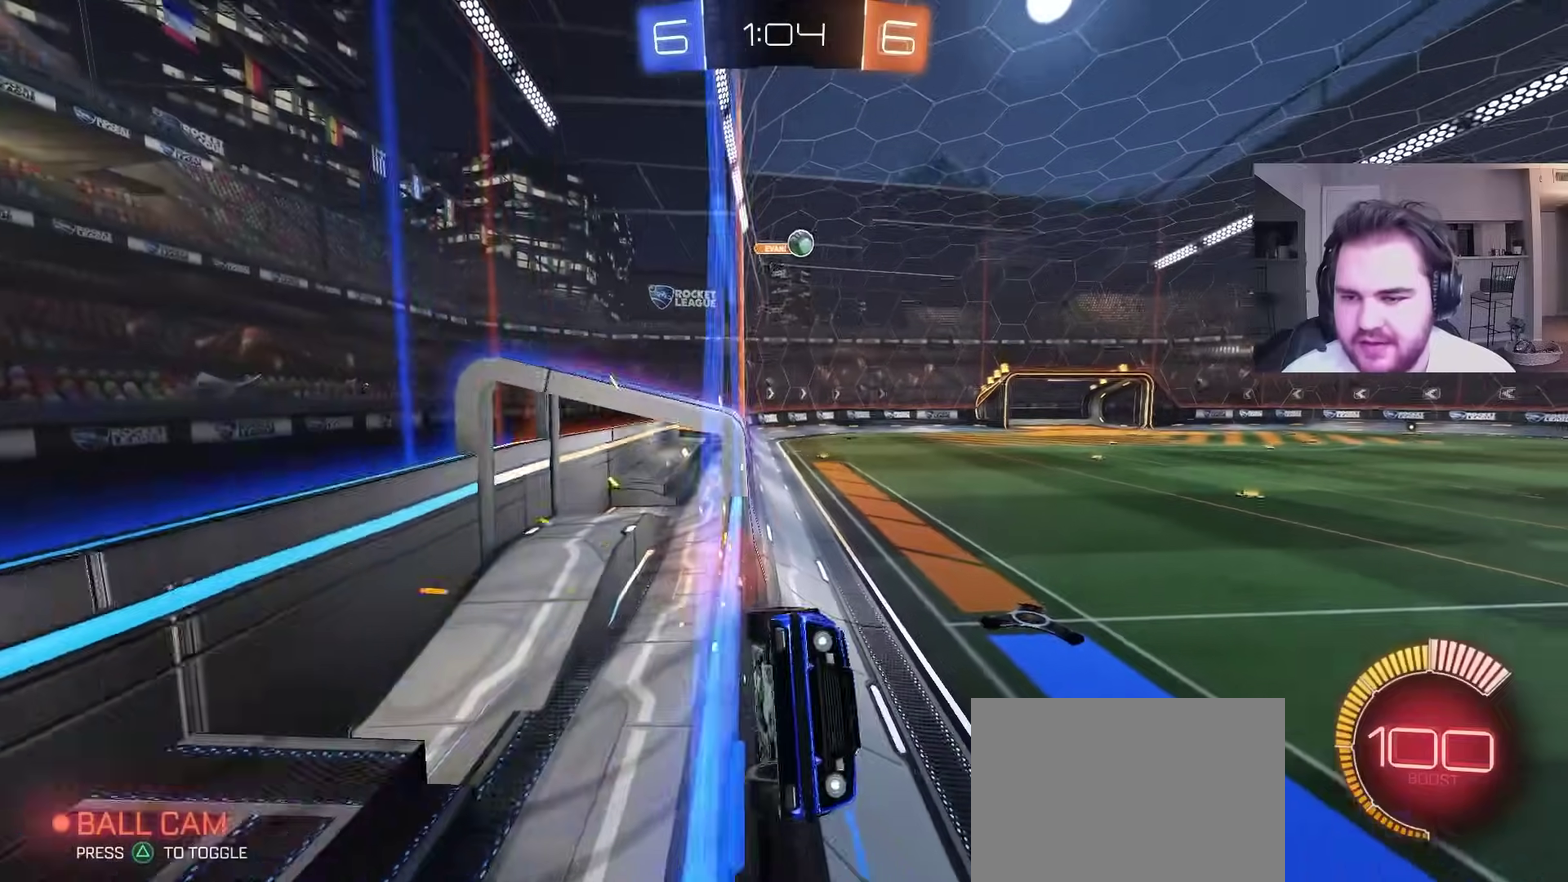
{"buttons": ["R2"], "left_stick": "up-left", "right_stick": "center", "events": []}
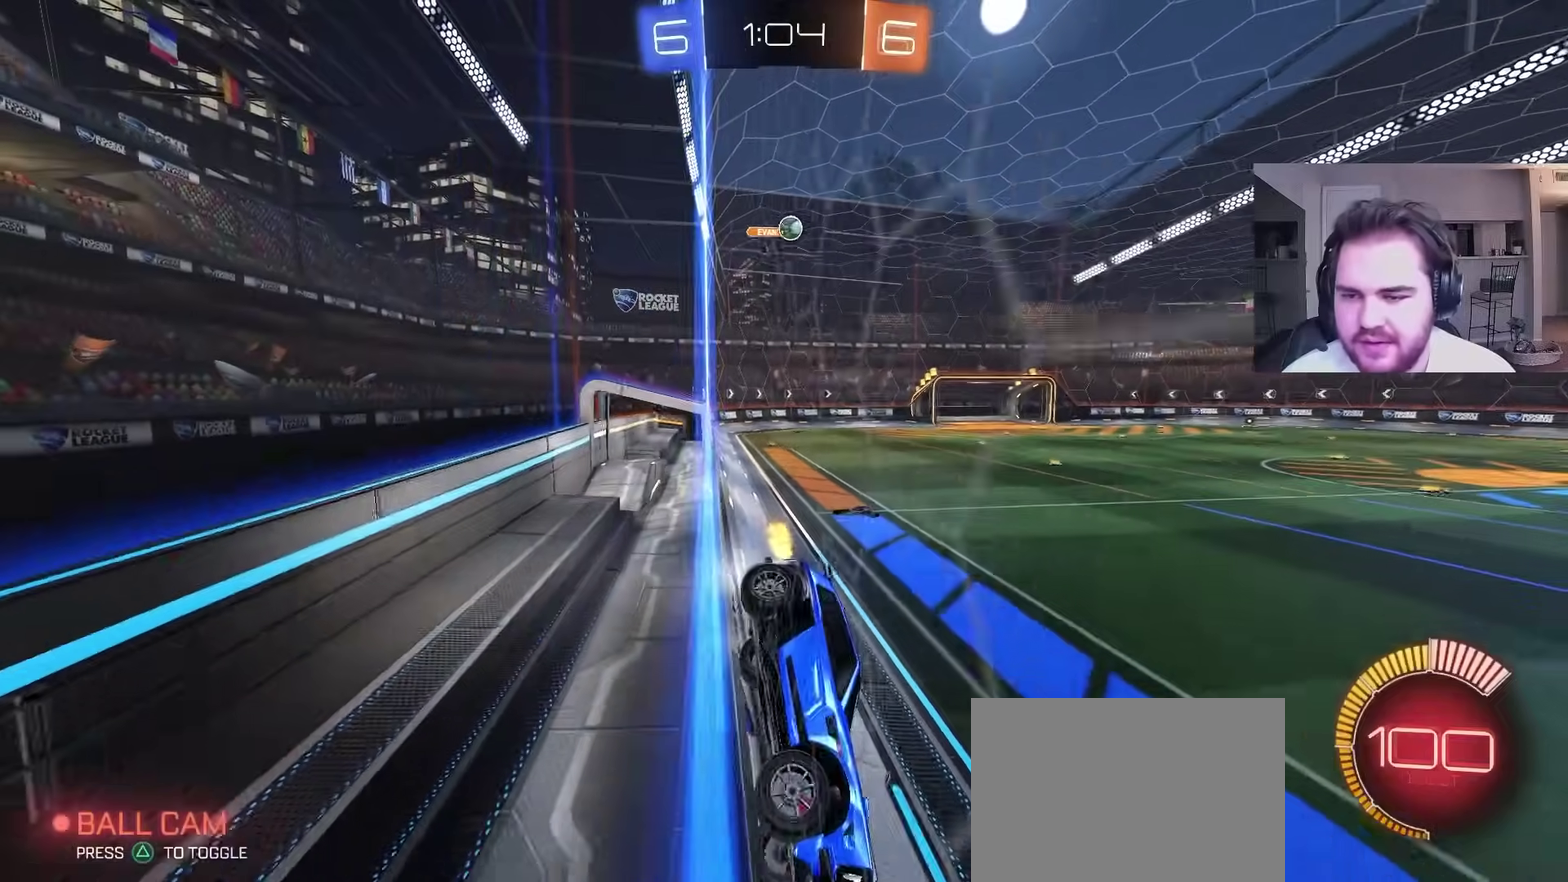
{"buttons": ["R2"], "left_stick": "center", "right_stick": "center", "events": [[250, "left_stick", "center"]]}
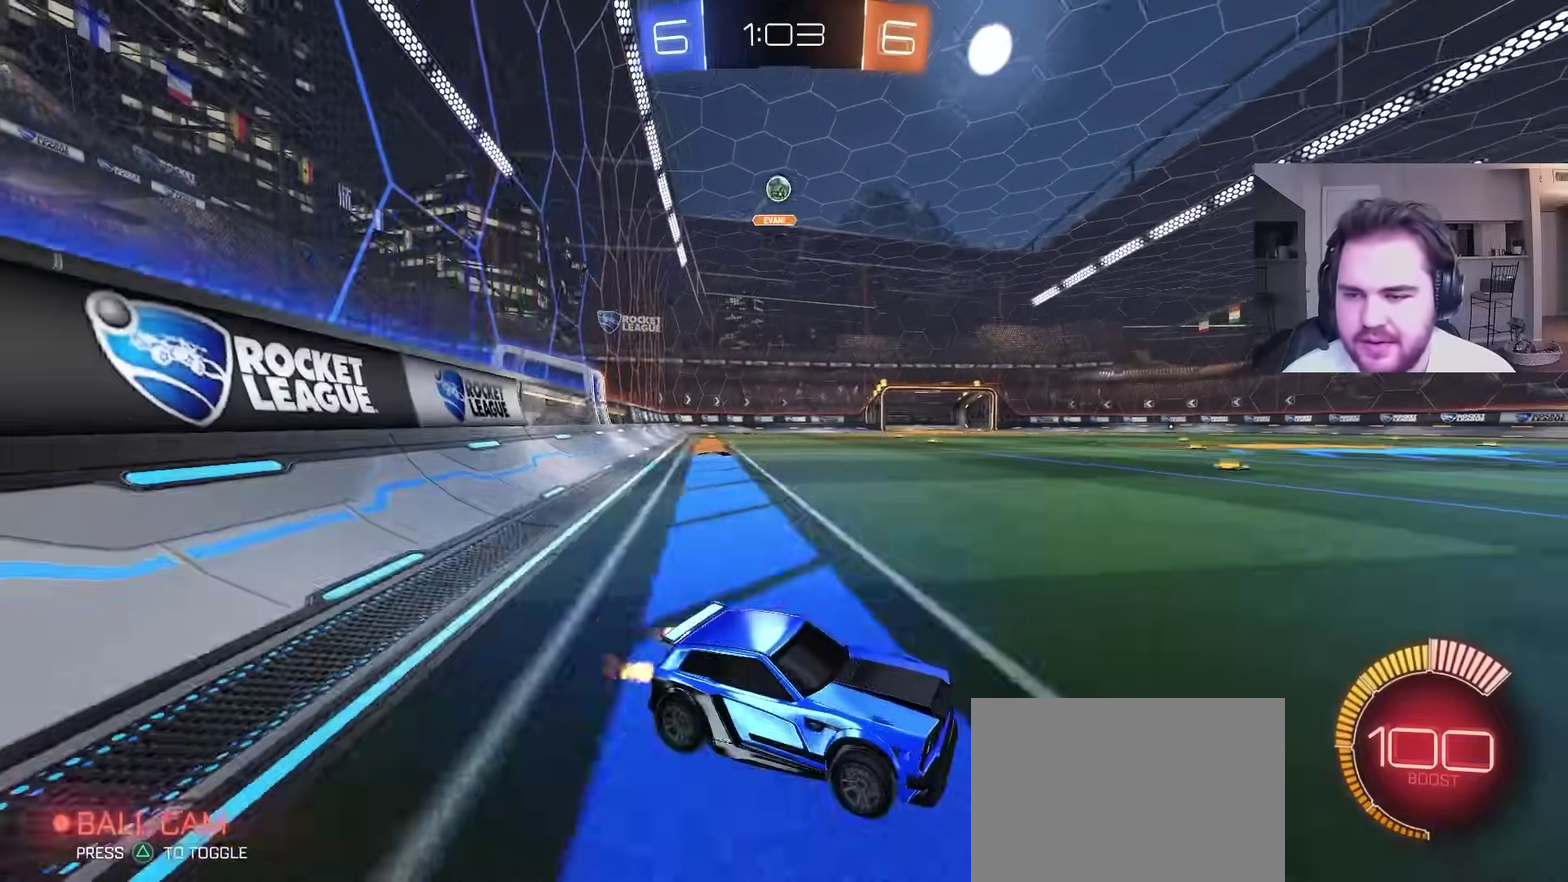
{"buttons": ["L1", "R2"], "left_stick": "up-left", "right_stick": "center", "events": [[67, "left_stick", "right"], [367, "left_stick", "up-left"], [483, "L1", "down"]]}
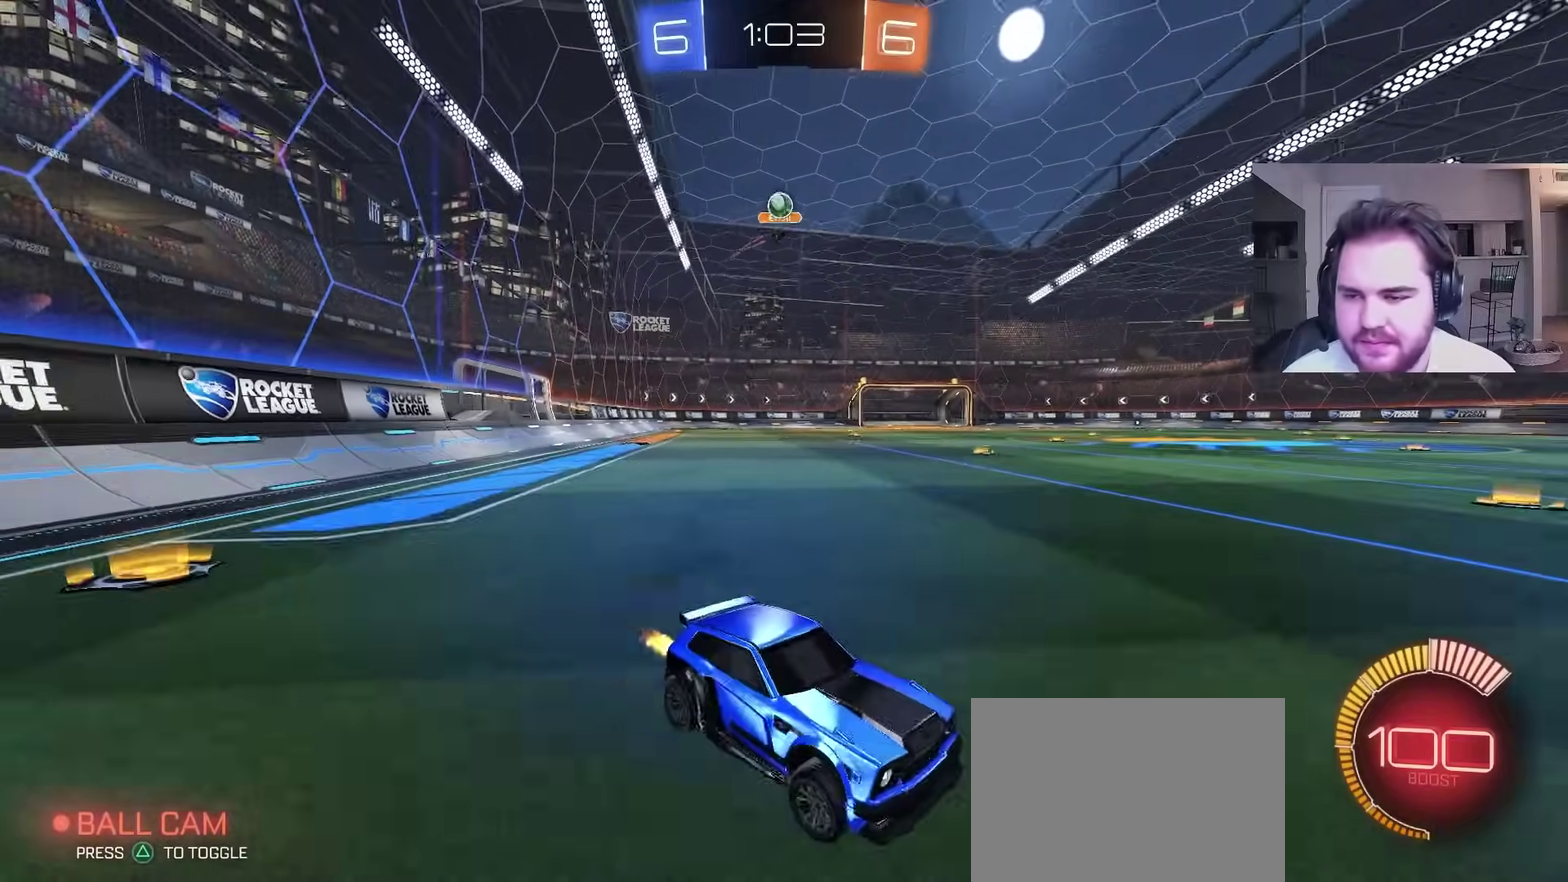
{"buttons": ["R2"], "left_stick": "up-left", "right_stick": "center", "events": [[83, "L1", "up"]]}
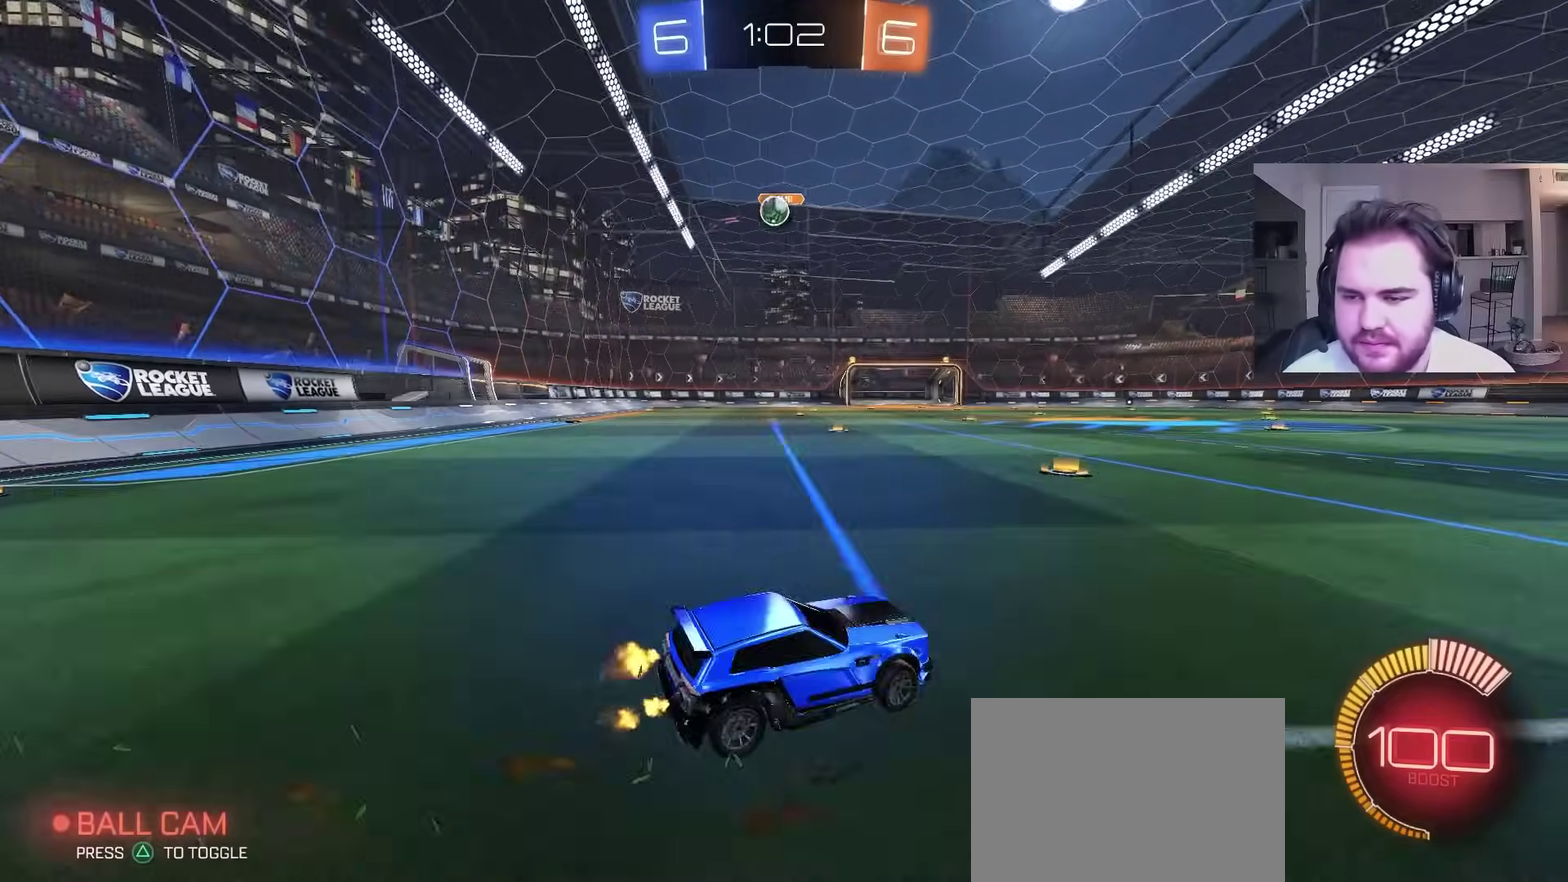
{"buttons": ["CIRCLE", "R2"], "left_stick": "center", "right_stick": "center", "events": [[183, "CIRCLE", "down"], [317, "left_stick", "center"]]}
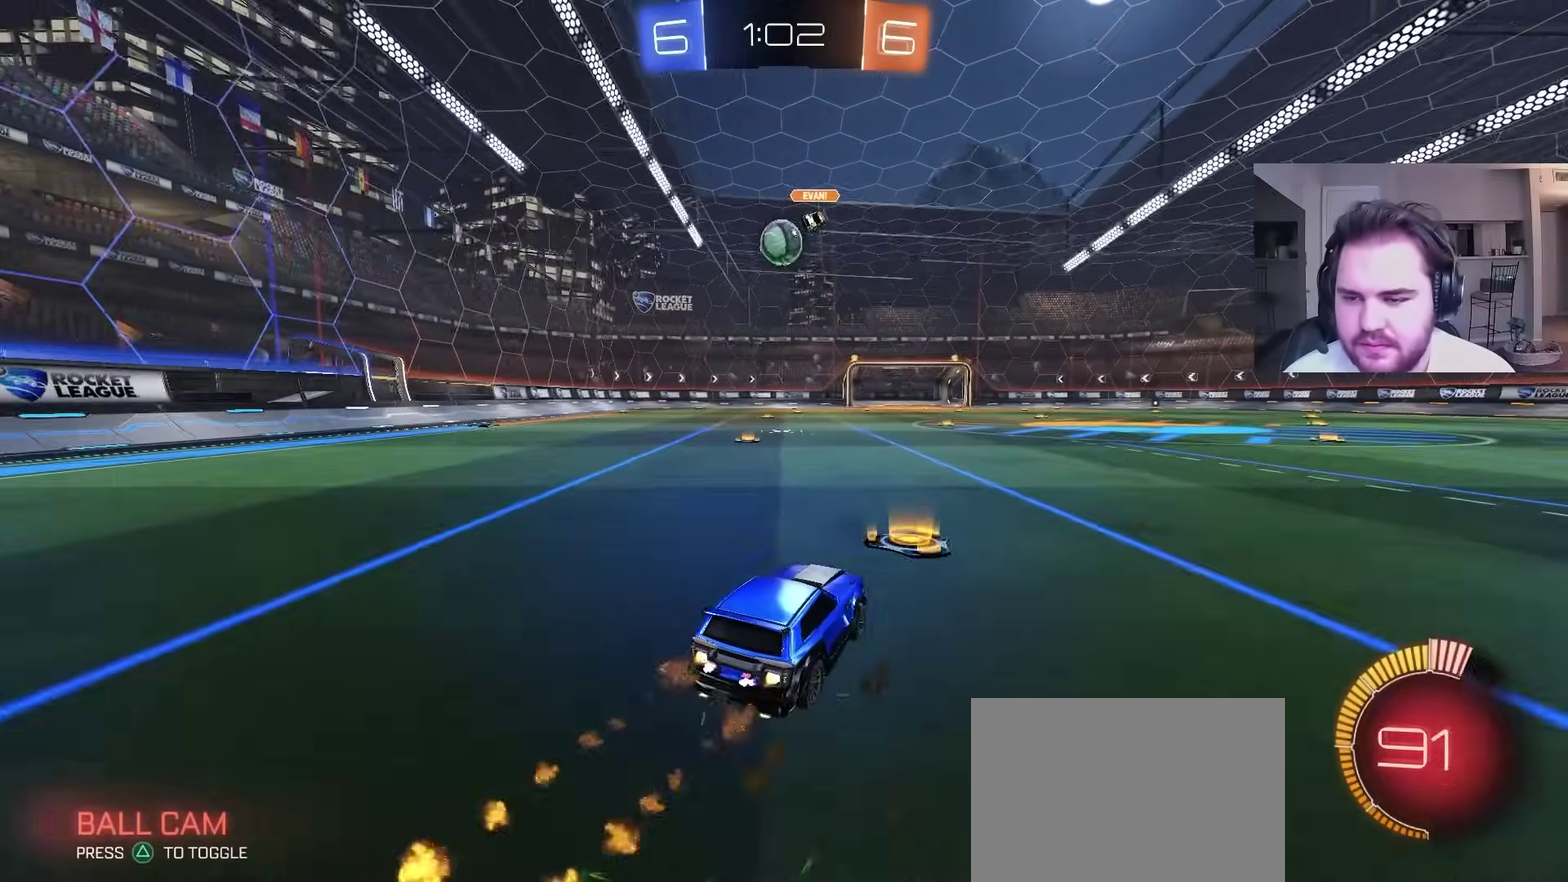
{"buttons": ["CIRCLE", "L1"], "left_stick": "up-left", "right_stick": "center", "events": [[133, "left_stick", "up-left"], [200, "left_stick", "center"], [333, "CROSS", "down"], [433, "CROSS", "up"], [433, "left_stick", "up-left"], [450, "R2", "up"], [483, "L1", "down"]]}
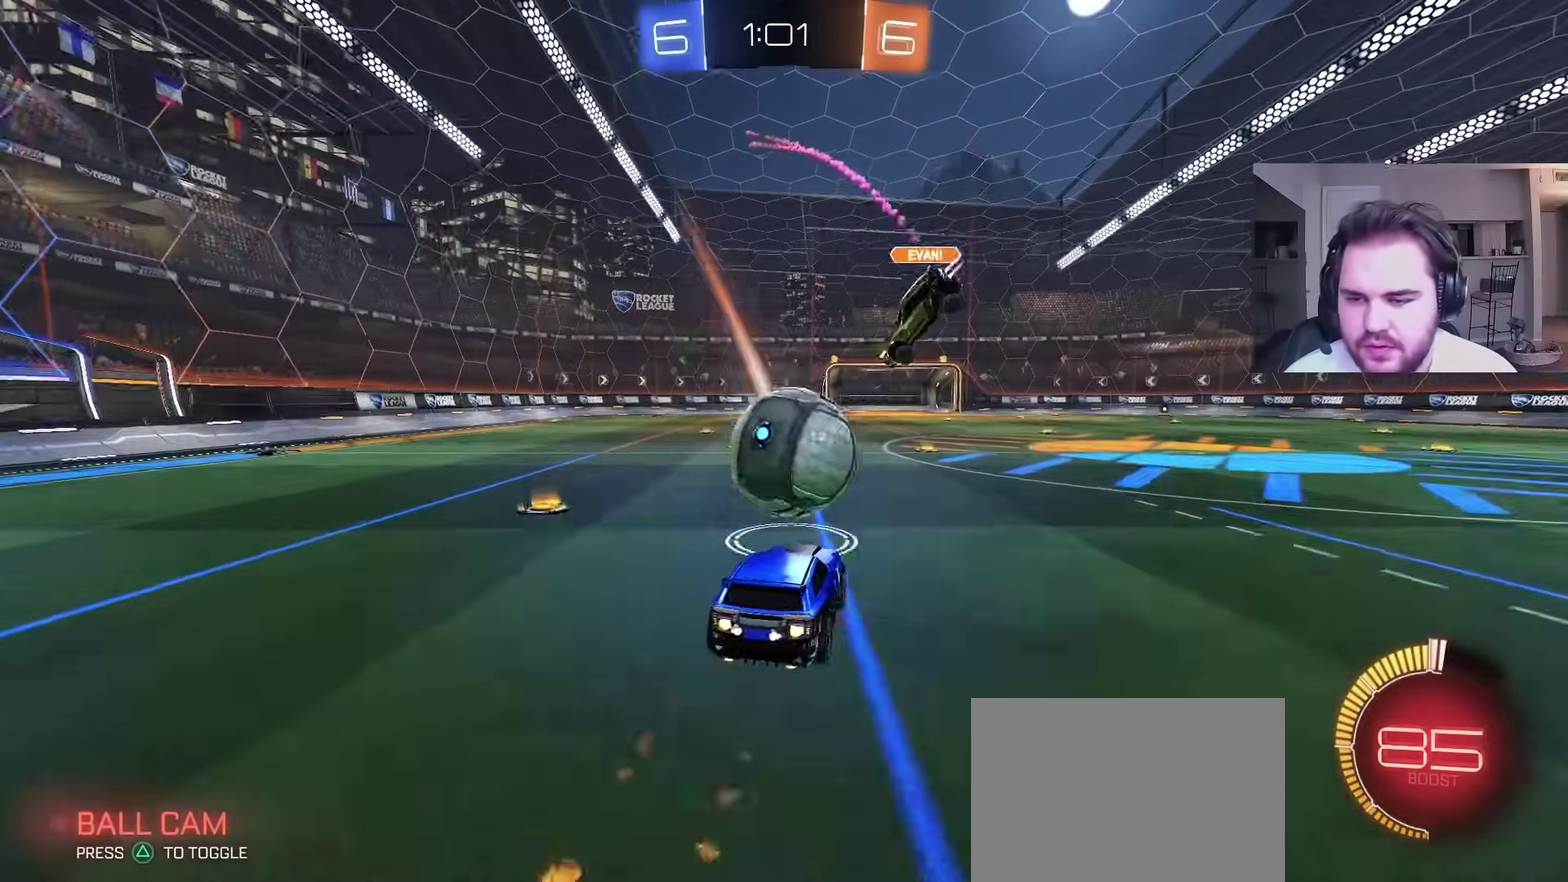
{"buttons": [], "left_stick": "down-left", "right_stick": "center"}
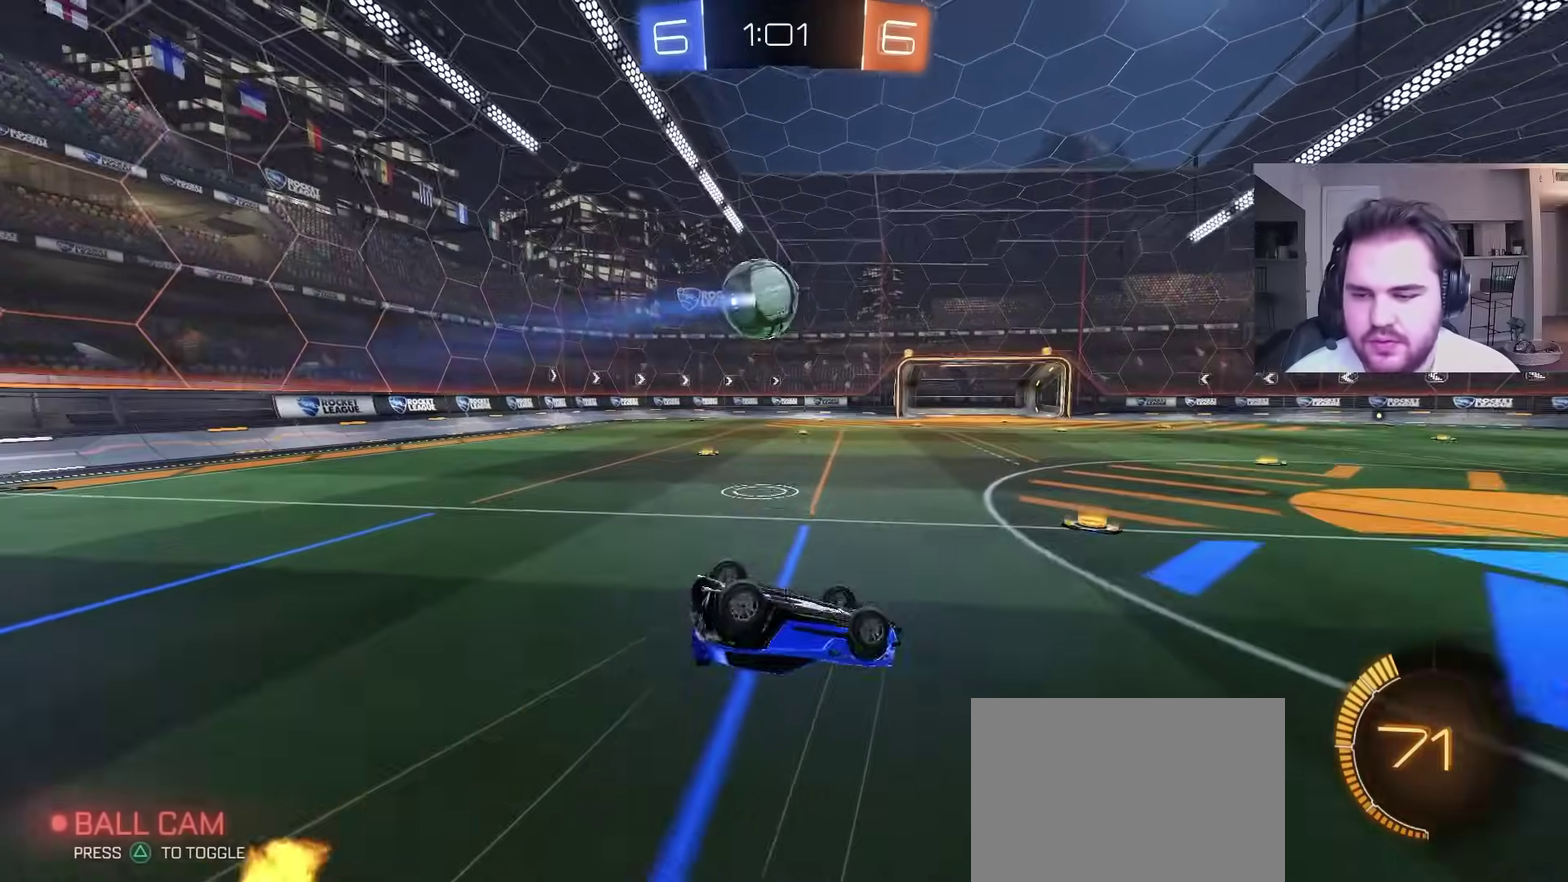
{"buttons": [], "left_stick": "up-left", "right_stick": "center"}
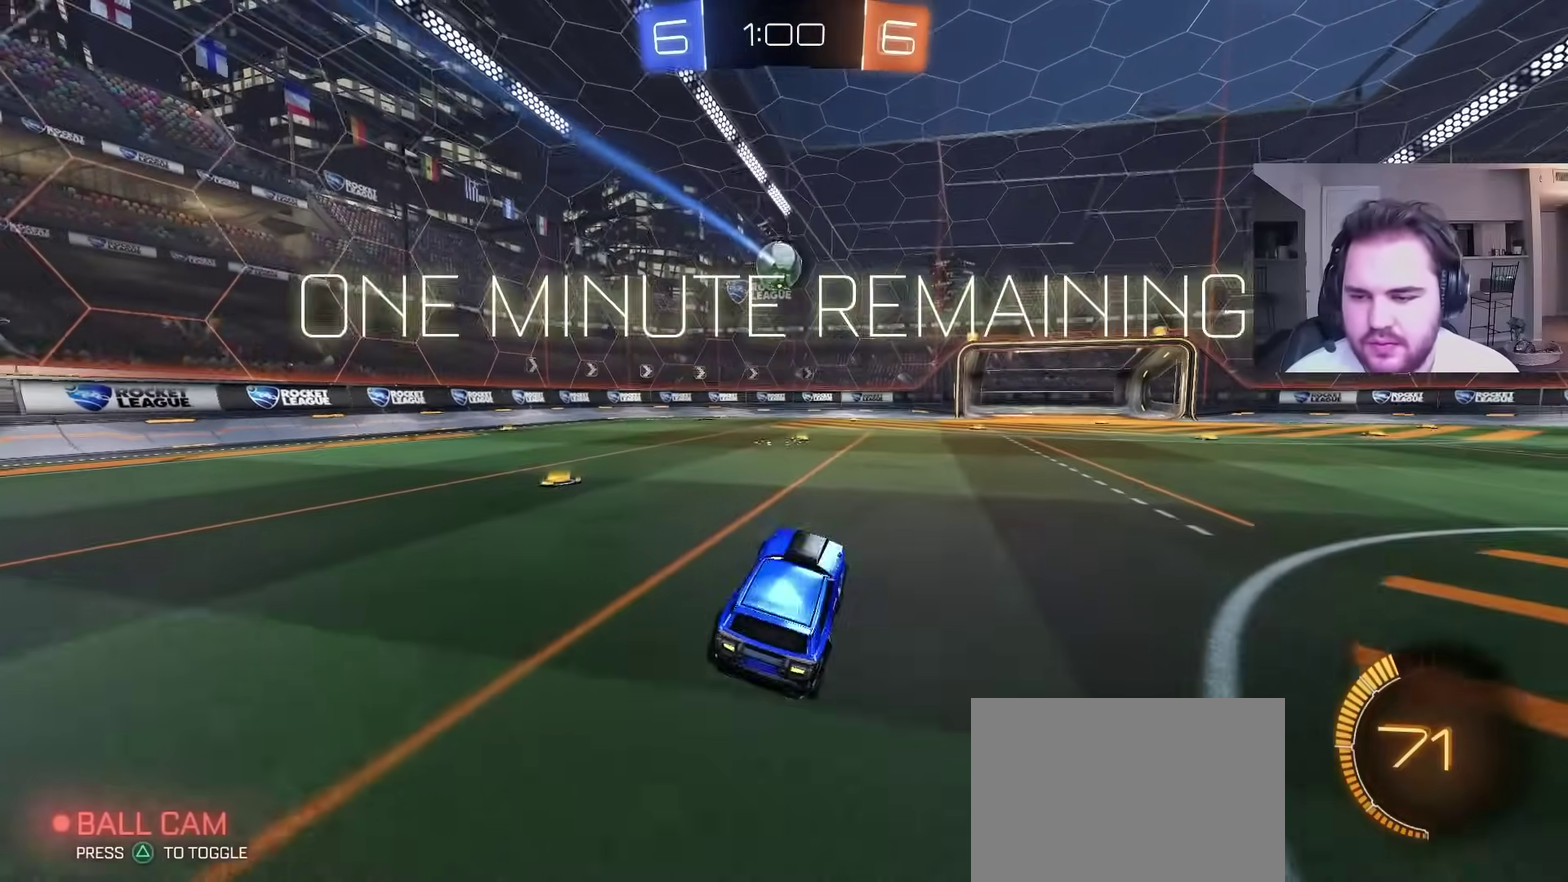
{"buttons": ["R2"], "left_stick": "up-left", "right_stick": "center", "events": [[183, "R2", "down"]]}
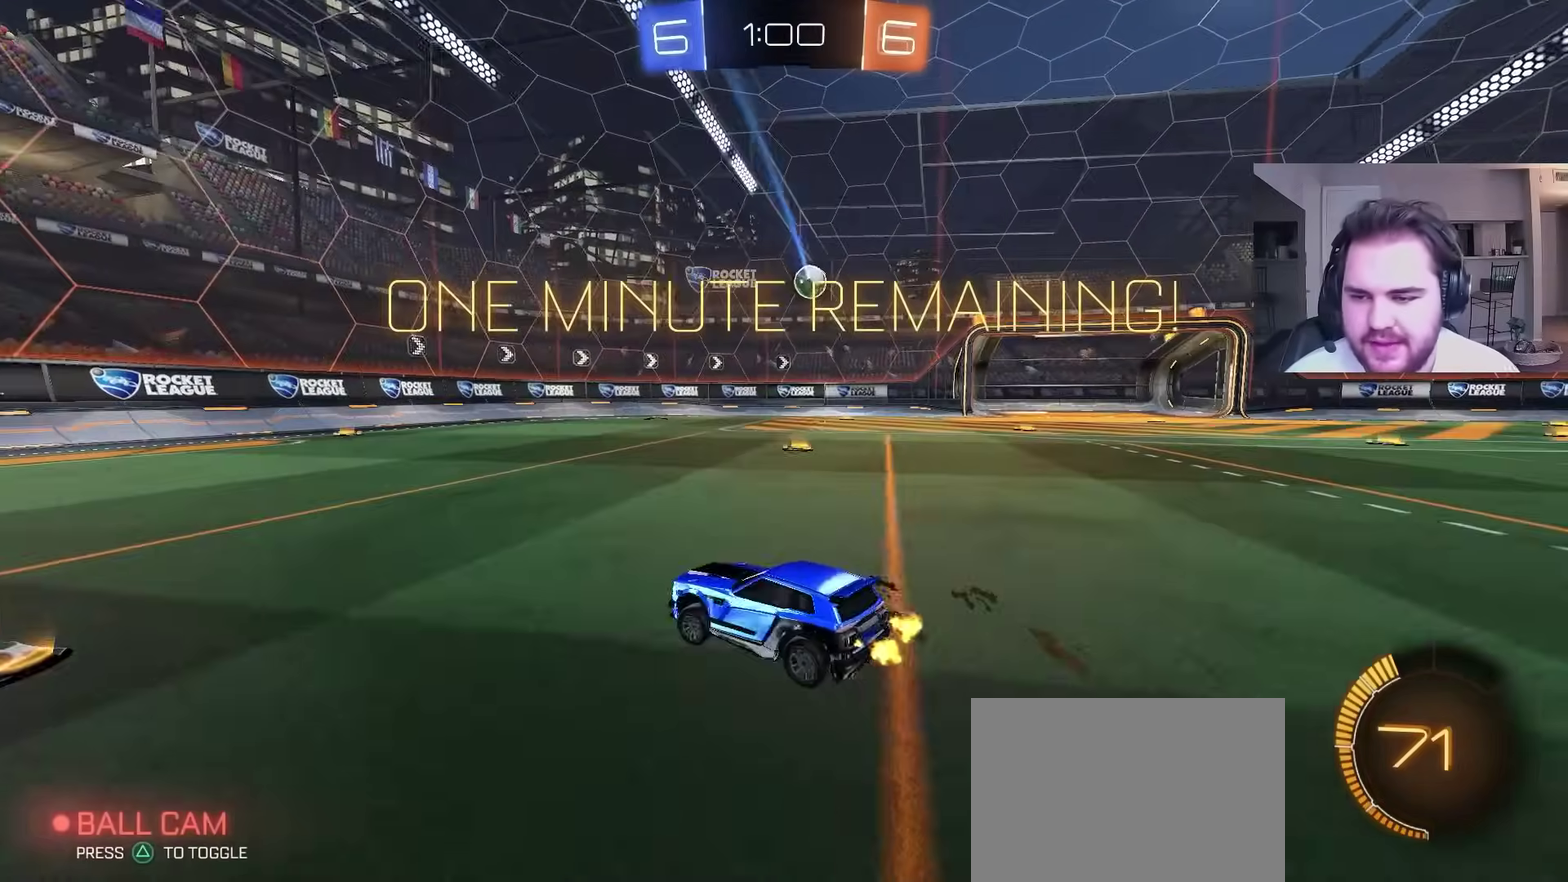
{"buttons": [], "left_stick": "right", "right_stick": "center", "events": [[133, "left_stick", "right"], [167, "R2", "up"]]}
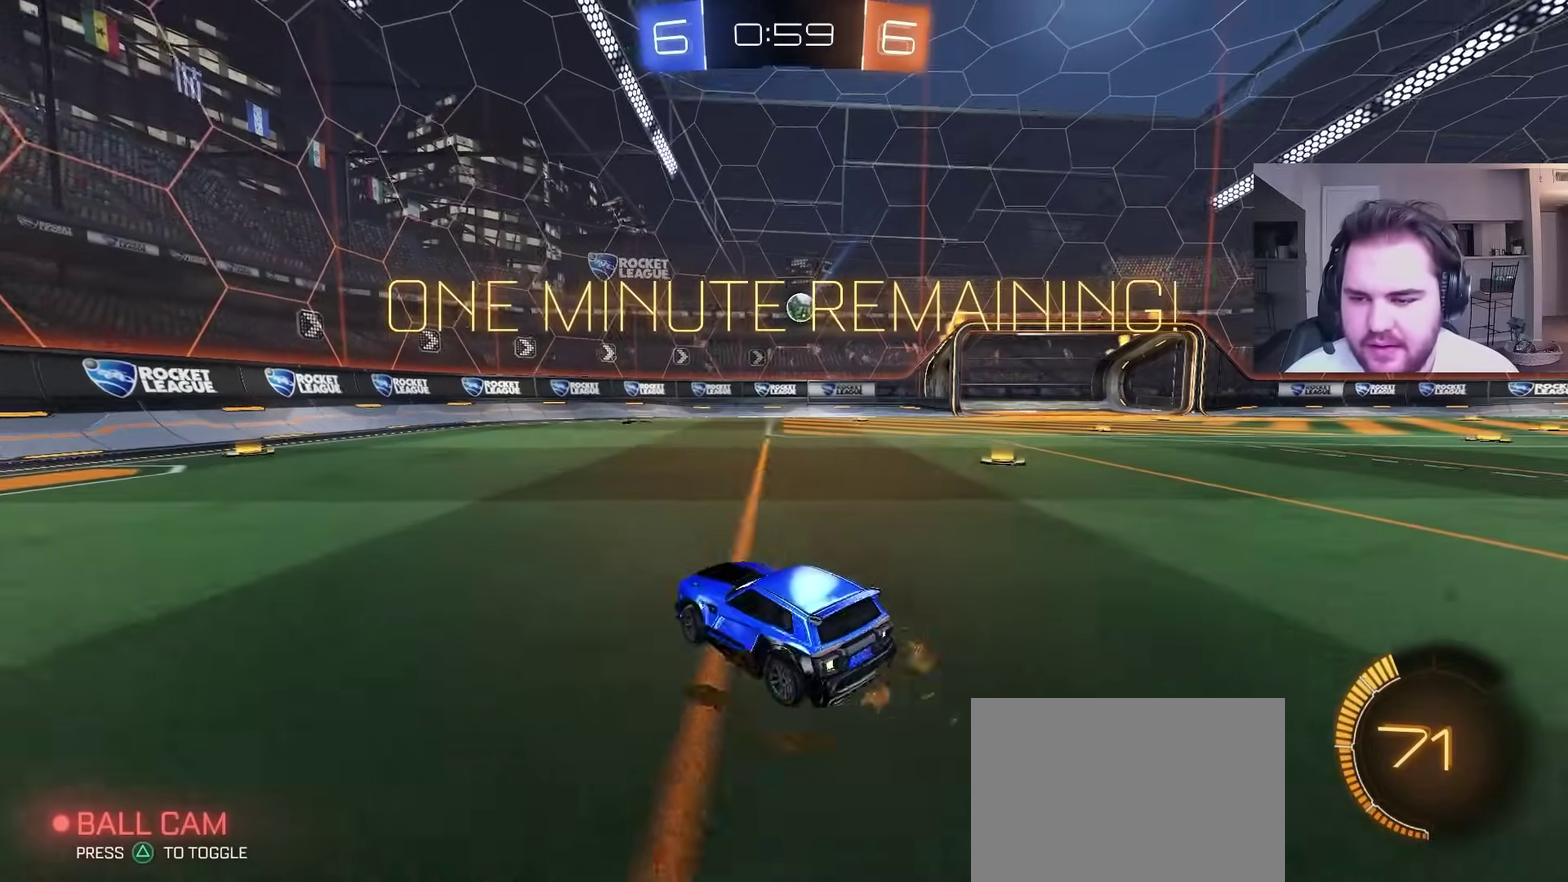
{"buttons": ["CIRCLE", "R2"], "left_stick": "right", "right_stick": "center", "events": [[83, "R2", "down"], [267, "left_stick", "center"], [467, "CIRCLE", "down"], [467, "left_stick", "right"]]}
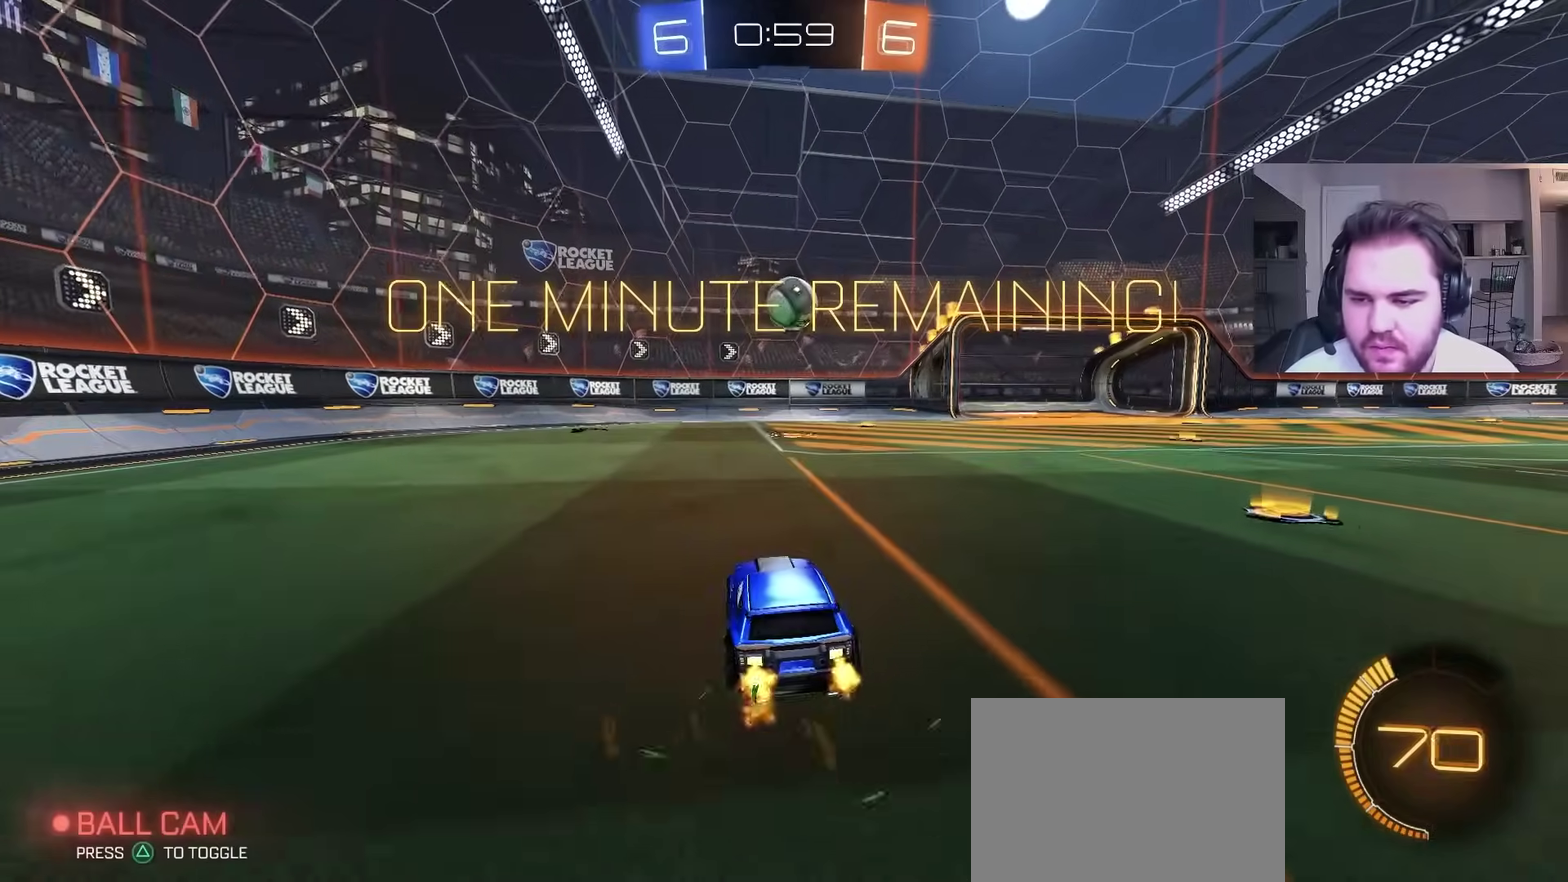
{"buttons": ["CROSS", "CIRCLE"], "left_stick": "down", "right_stick": "center", "events": [[50, "CROSS", "down"], [100, "left_stick", "left"], [150, "left_stick", "center"], [167, "CROSS", "up"], [283, "CIRCLE", "up"], [350, "CIRCLE", "down"], [350, "left_stick", "down-left"], [383, "CROSS", "down"], [417, "TRIANGLE", "down"], [433, "R2", "up"], [467, "TRIANGLE", "up"], [500, "left_stick", "down"]]}
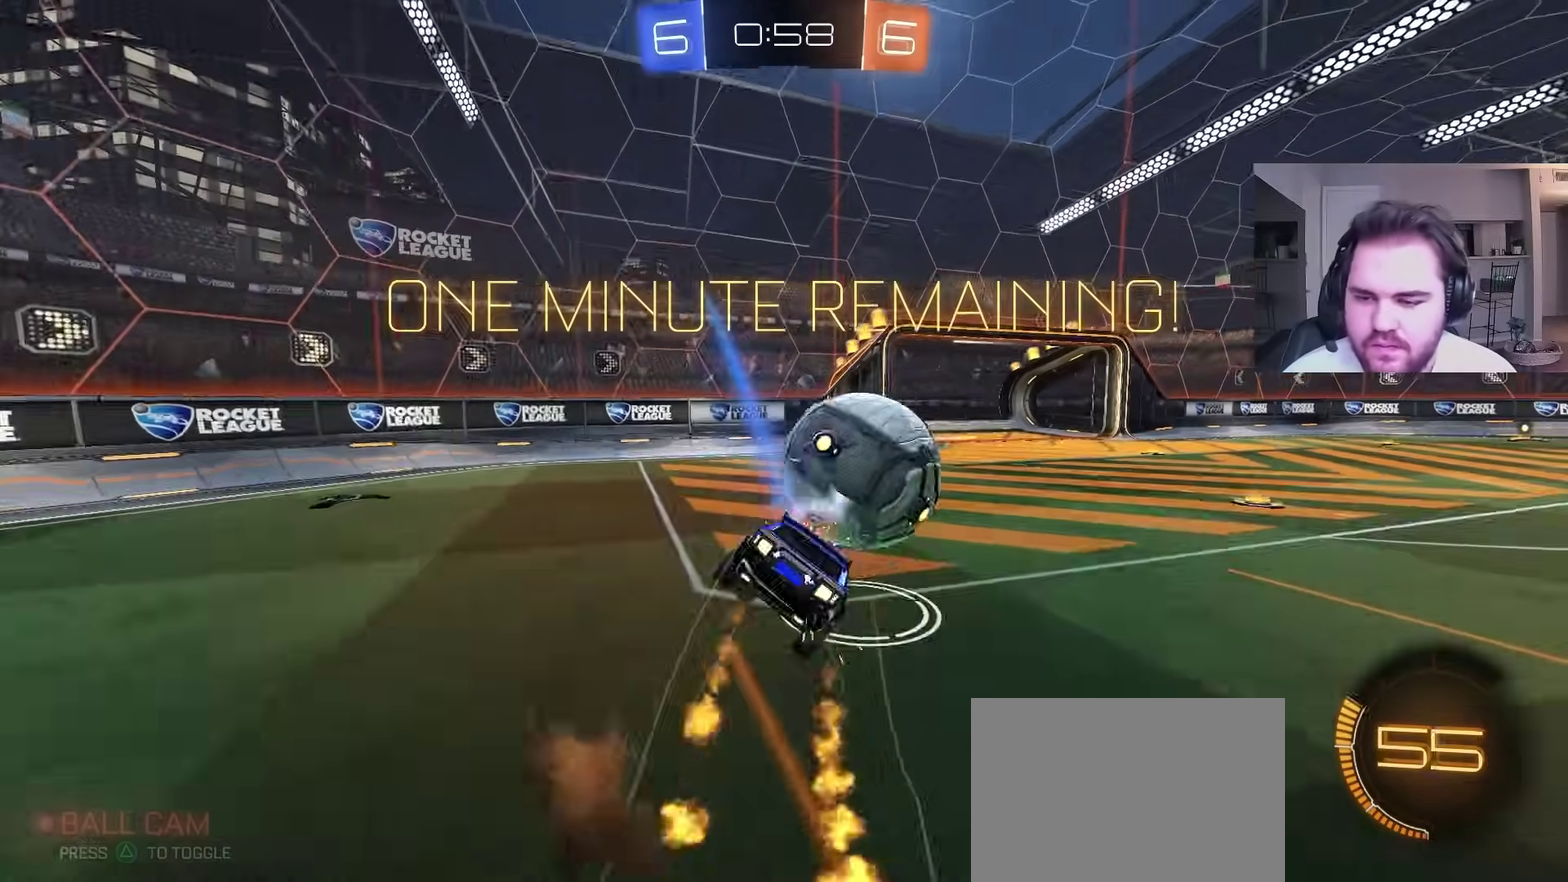
{"buttons": ["CIRCLE", "TRIANGLE"], "left_stick": "down-right", "right_stick": "center", "events": [[67, "CROSS", "up"], [400, "TRIANGLE", "down"], [400, "left_stick", "down-right"]]}
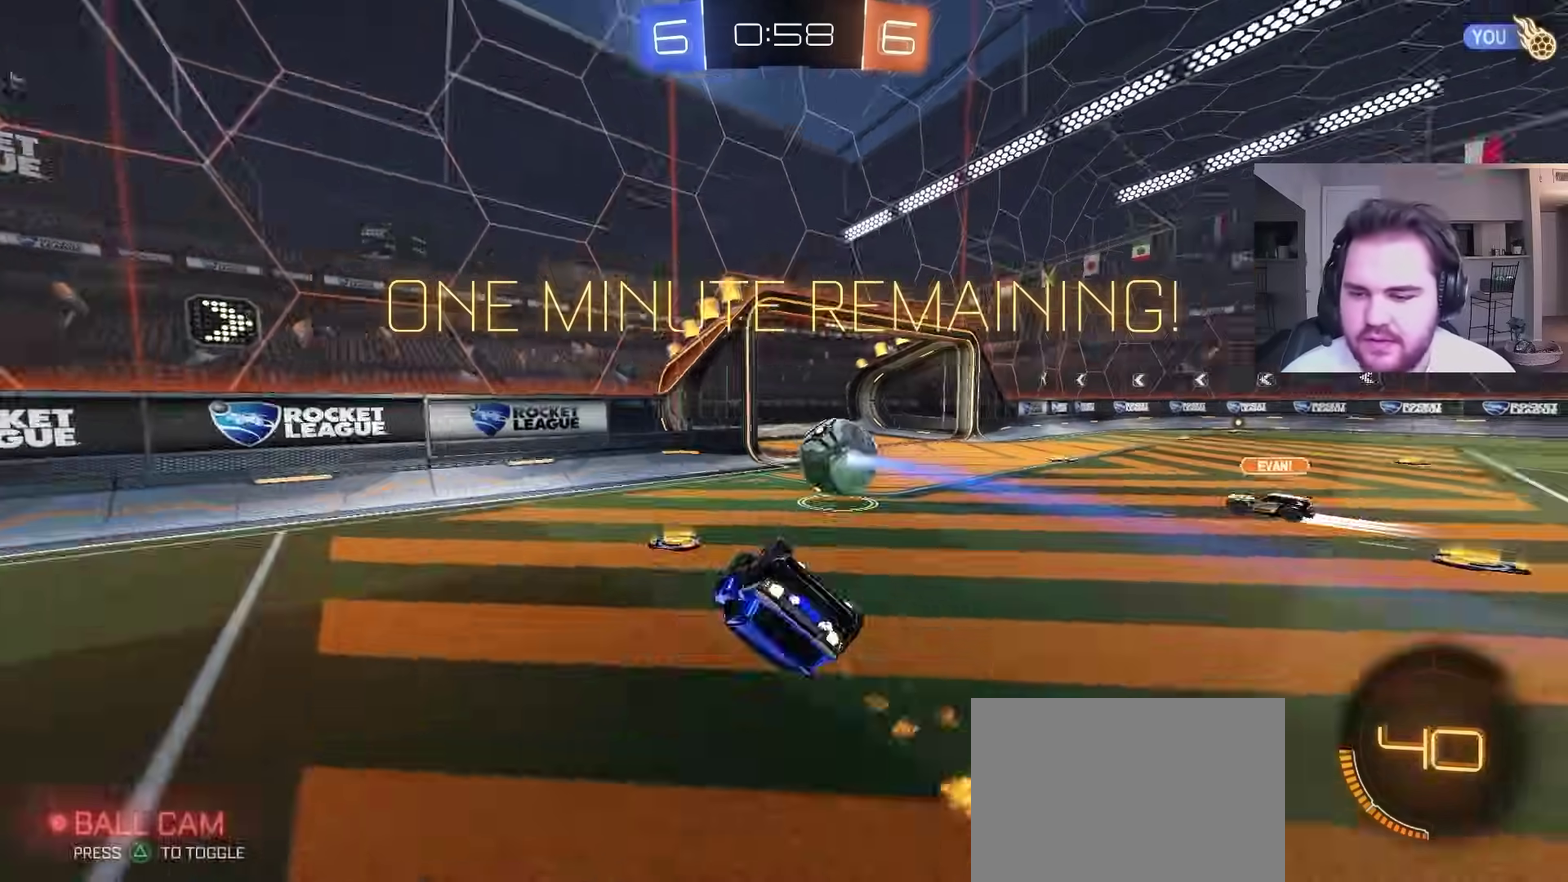
{"buttons": [], "left_stick": "up-right", "right_stick": "center", "events": [[50, "TRIANGLE", "up"], [333, "CIRCLE", "up"], [367, "left_stick", "center"], [450, "left_stick", "up-right"]]}
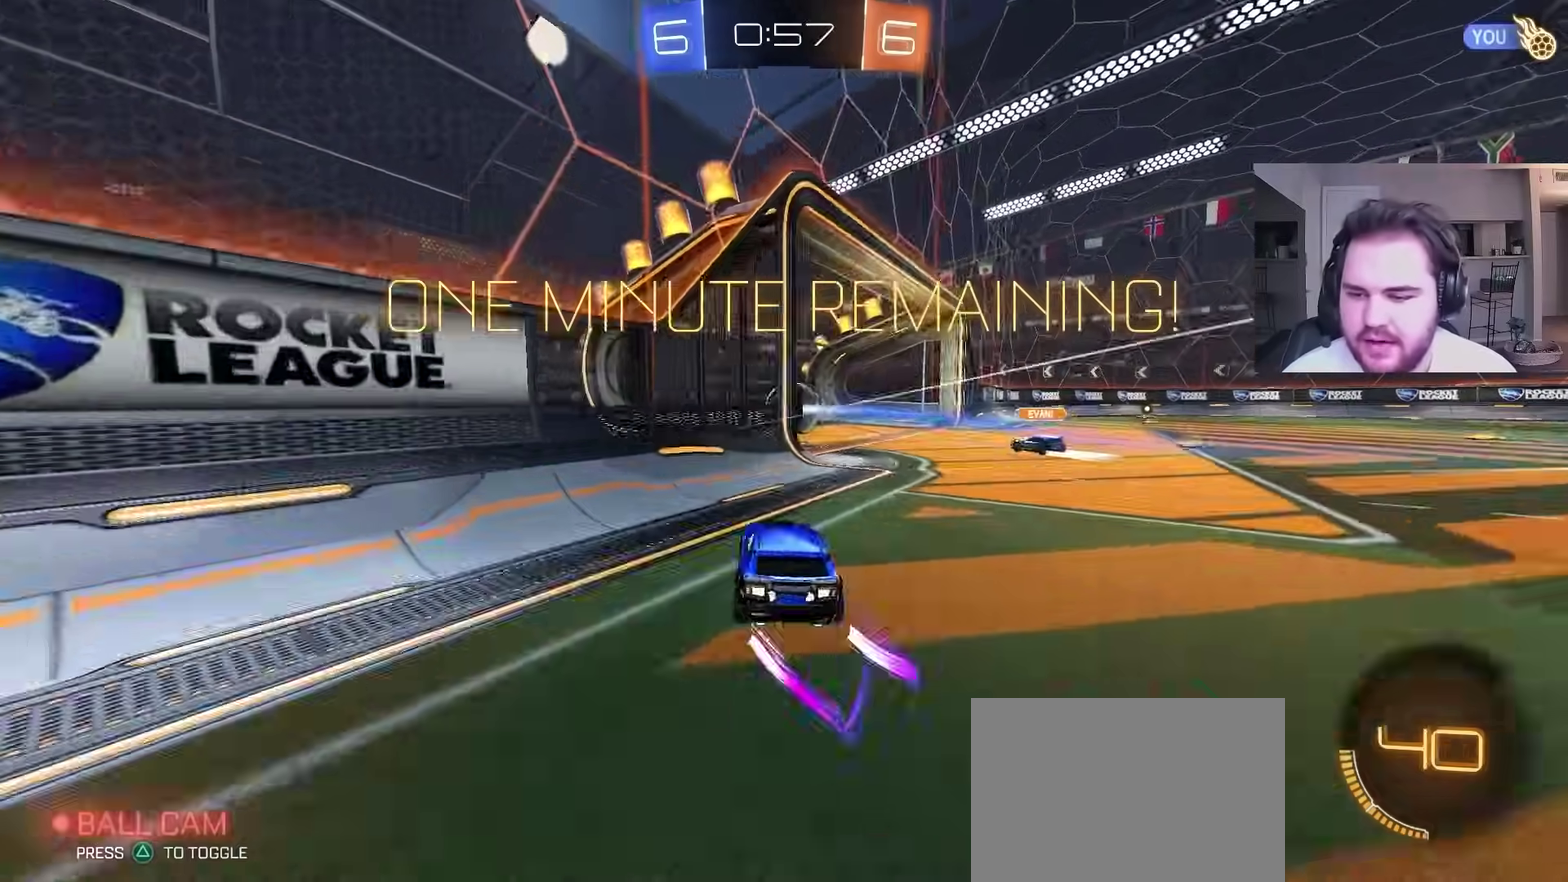
{"buttons": ["R2"], "left_stick": "up", "right_stick": "center", "events": [[83, "R2", "down"], [83, "SQUARE", "down"], [233, "SQUARE", "up"], [350, "TRIANGLE", "down"], [417, "left_stick", "up"], [483, "TRIANGLE", "up"]]}
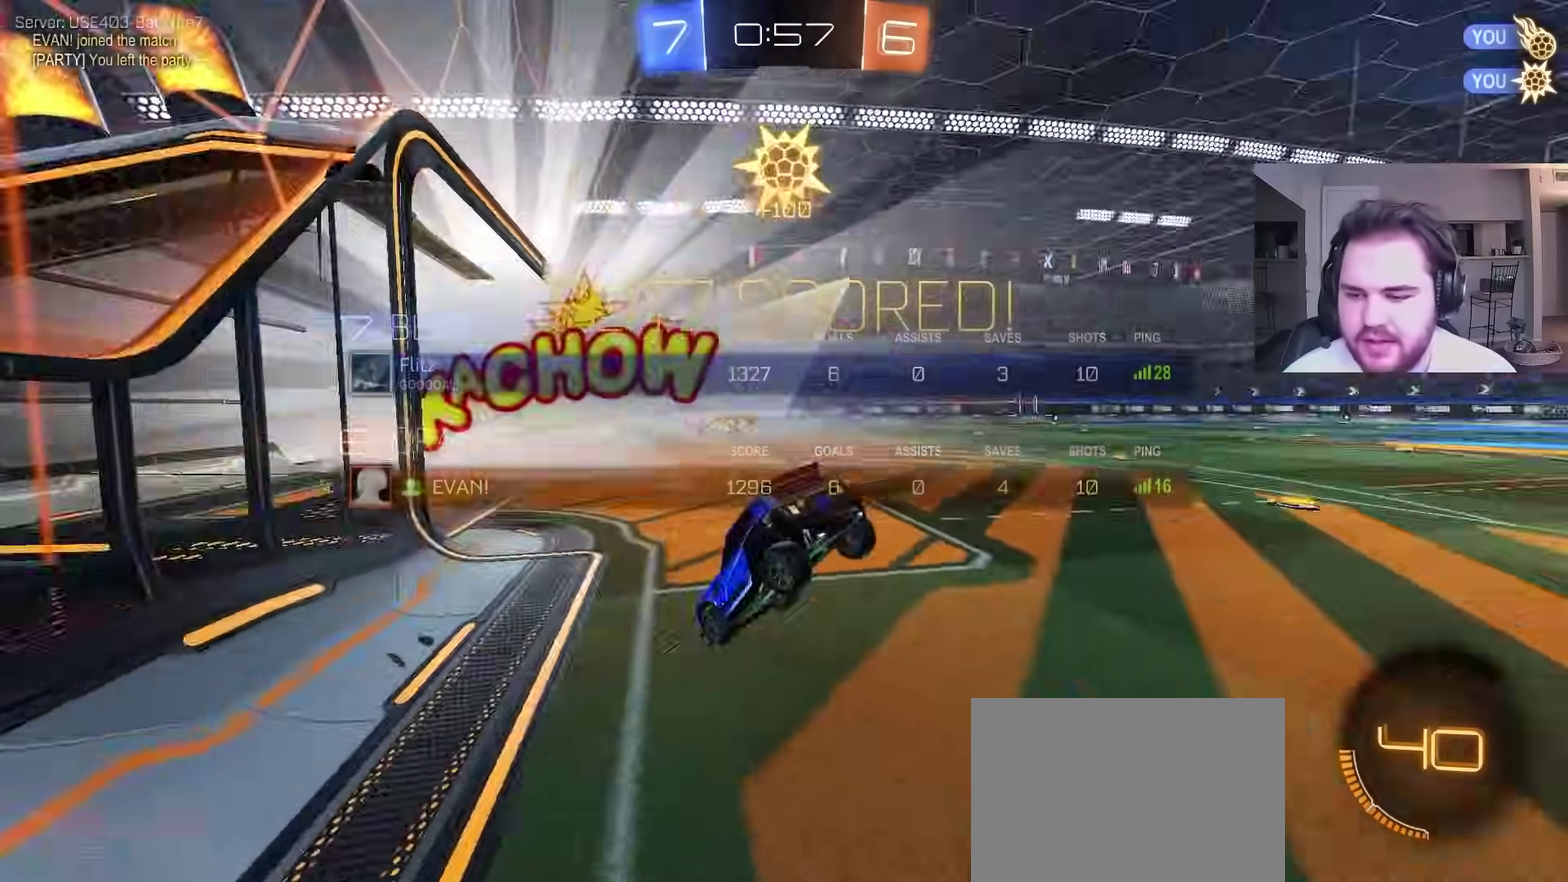
{"buttons": ["CROSS"], "left_stick": "up", "right_stick": "center", "events": [[33, "R2", "up"], [500, "CROSS", "down"]]}
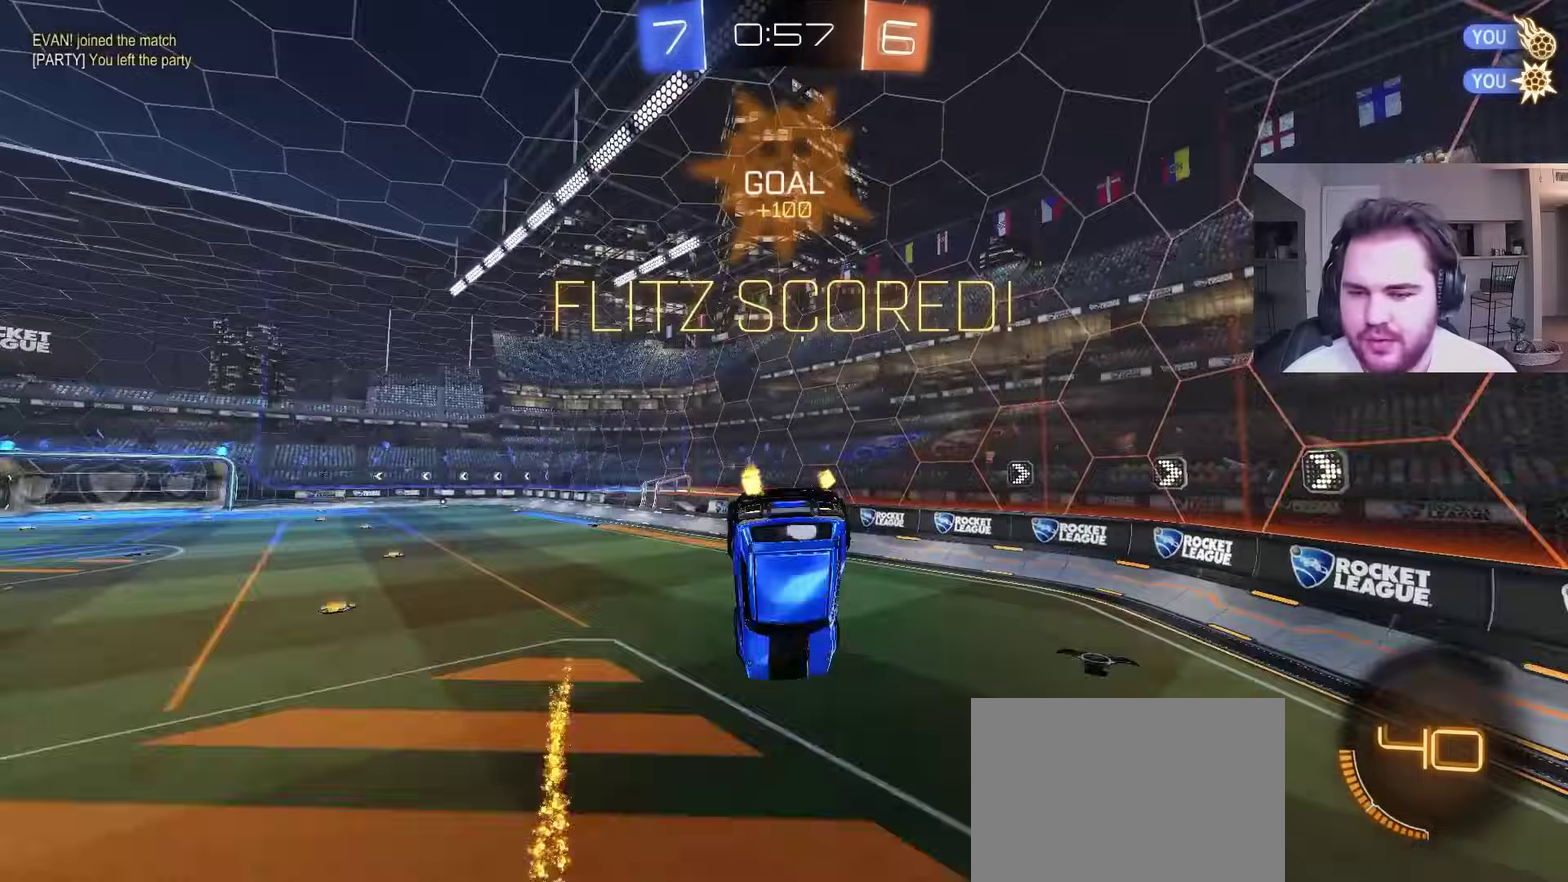
{"buttons": [], "left_stick": "down", "right_stick": "center", "events": [[150, "CROSS", "up"], [150, "left_stick", "center"], [250, "left_stick", "down"]]}
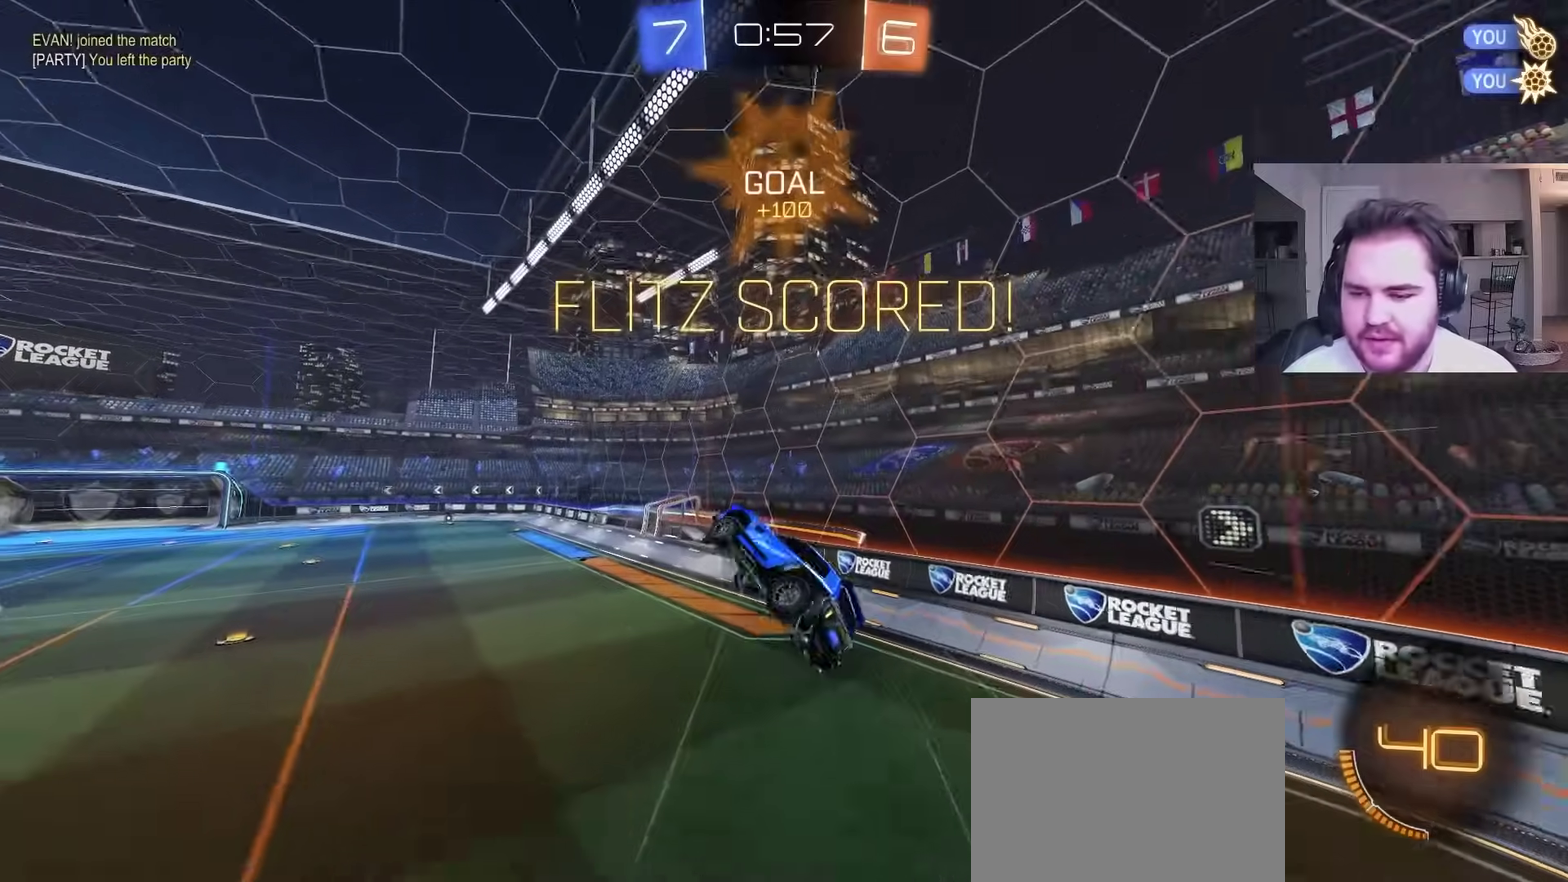
{"buttons": [], "left_stick": "center", "right_stick": "center", "events": [[300, "left_stick", "left"], [483, "left_stick", "center"]]}
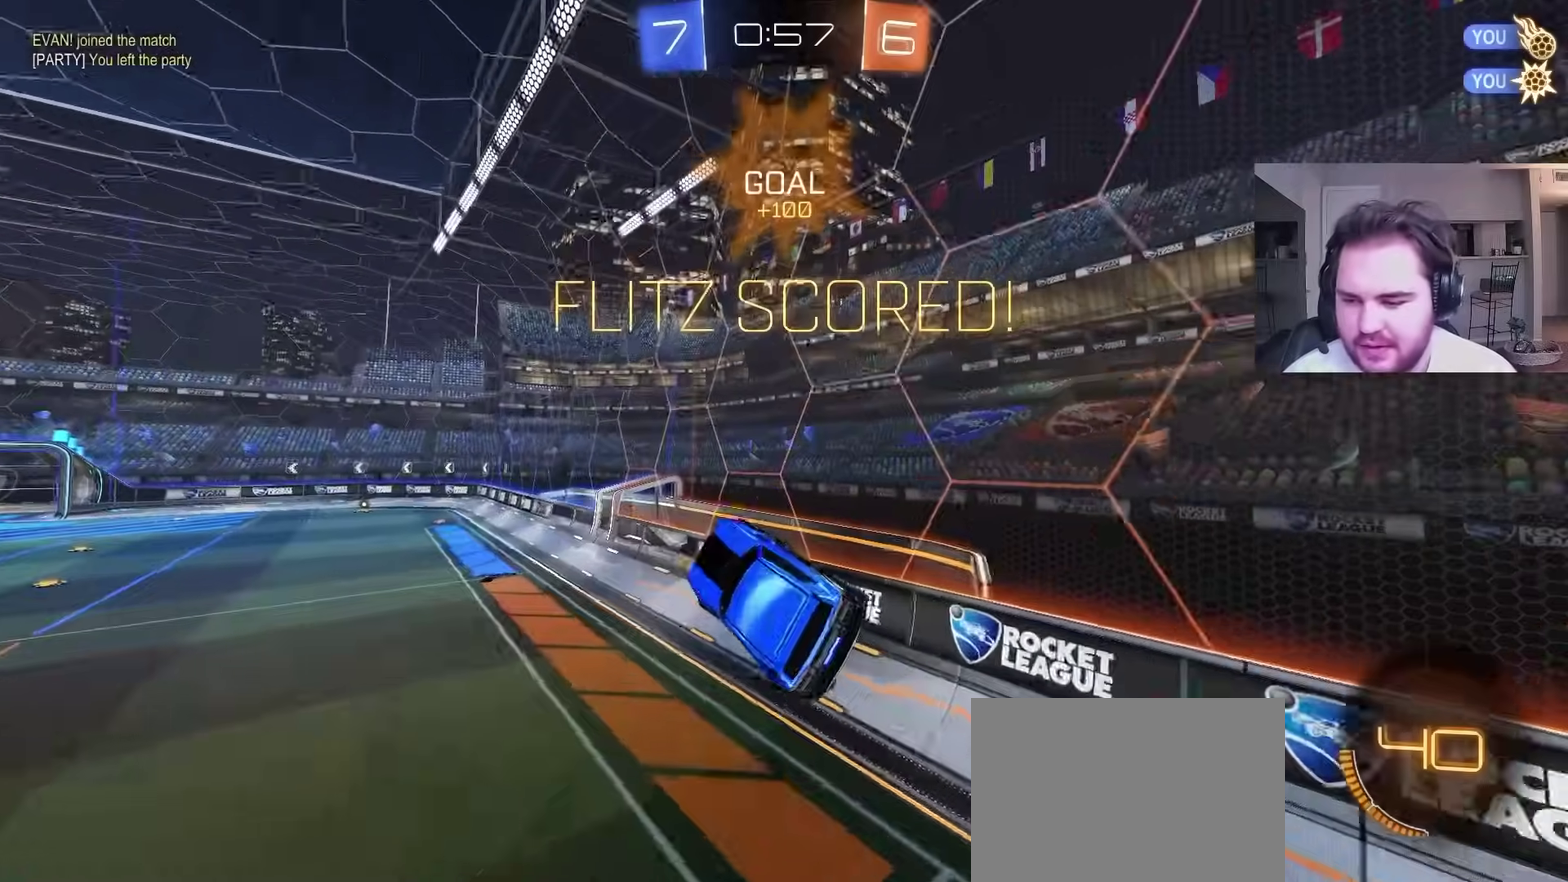
{"buttons": ["R2"], "left_stick": "left", "right_stick": "center", "events": [[33, "R2", "down"], [117, "SQUARE", "down"], [233, "SQUARE", "up"], [250, "left_stick", "up-left"], [300, "left_stick", "center"], [450, "left_stick", "left"]]}
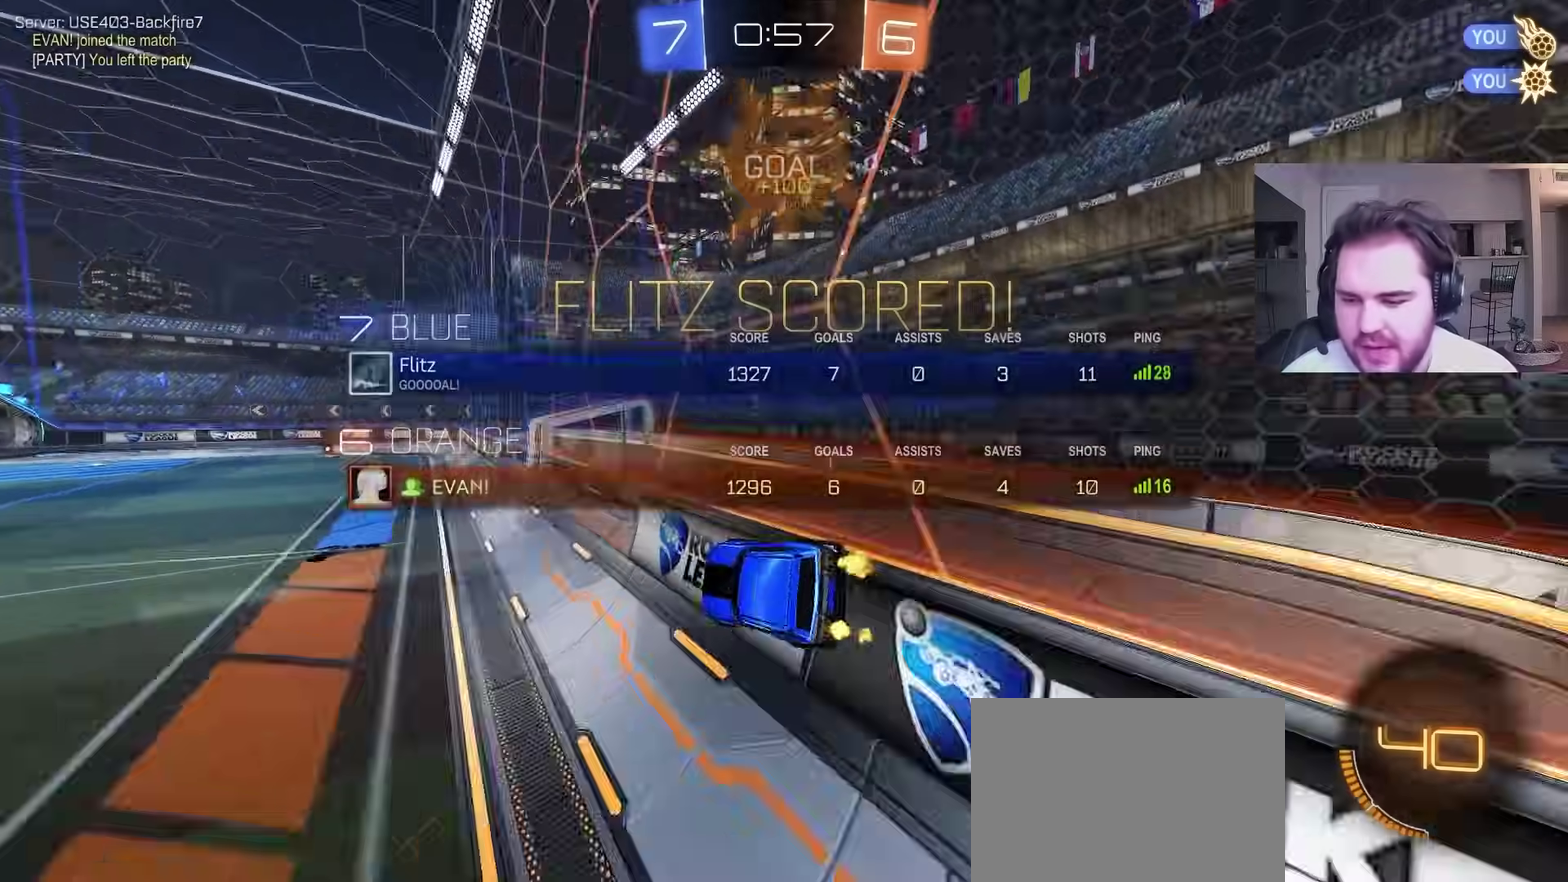
{"buttons": ["R2"], "left_stick": "left", "right_stick": "center", "events": [[150, "left_stick", "up-right"], [217, "CROSS", "down"], [250, "left_stick", "right"], [333, "left_stick", "center"], [400, "left_stick", "left"], [483, "CROSS", "up"]]}
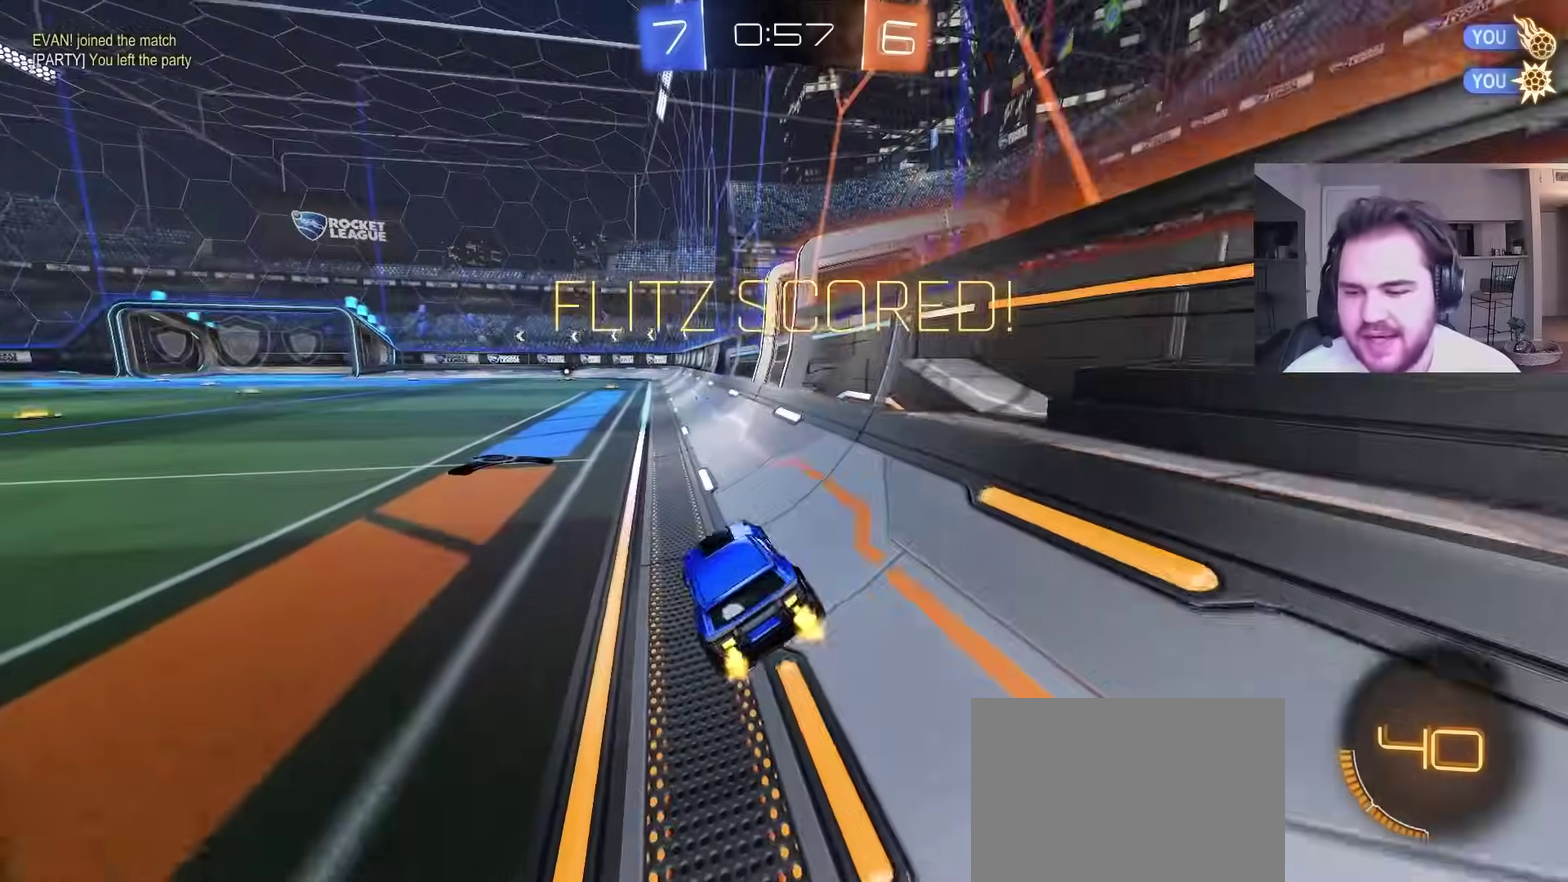
{"buttons": [], "left_stick": "center", "right_stick": "center", "events": [[83, "left_stick", "up-left"], [200, "R2", "up"], [200, "left_stick", "center"]]}
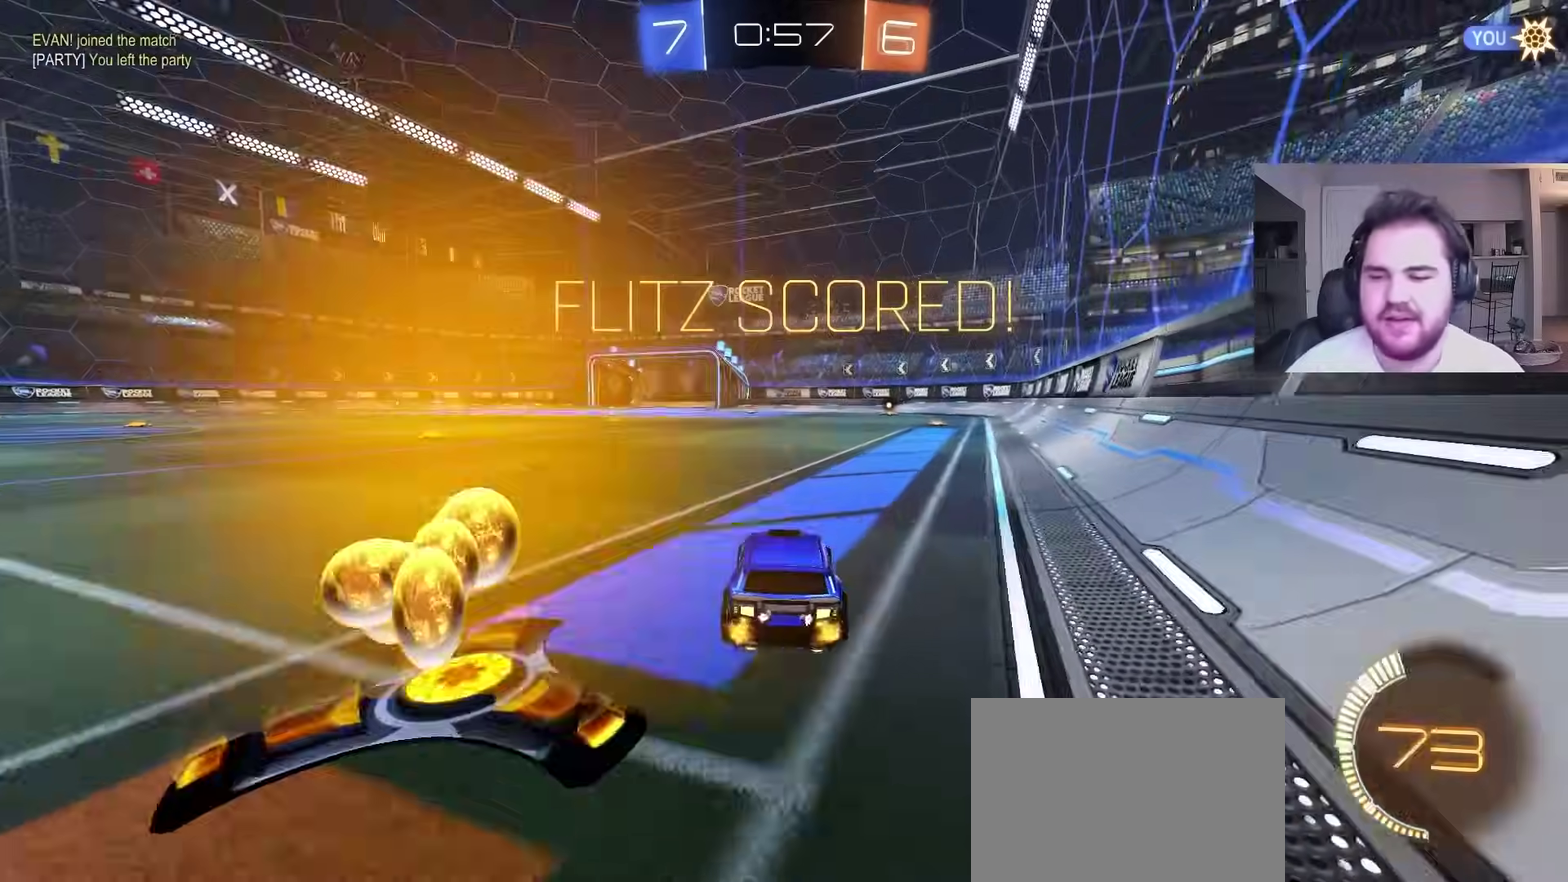
{"buttons": [], "left_stick": "center", "right_stick": "center", "events": []}
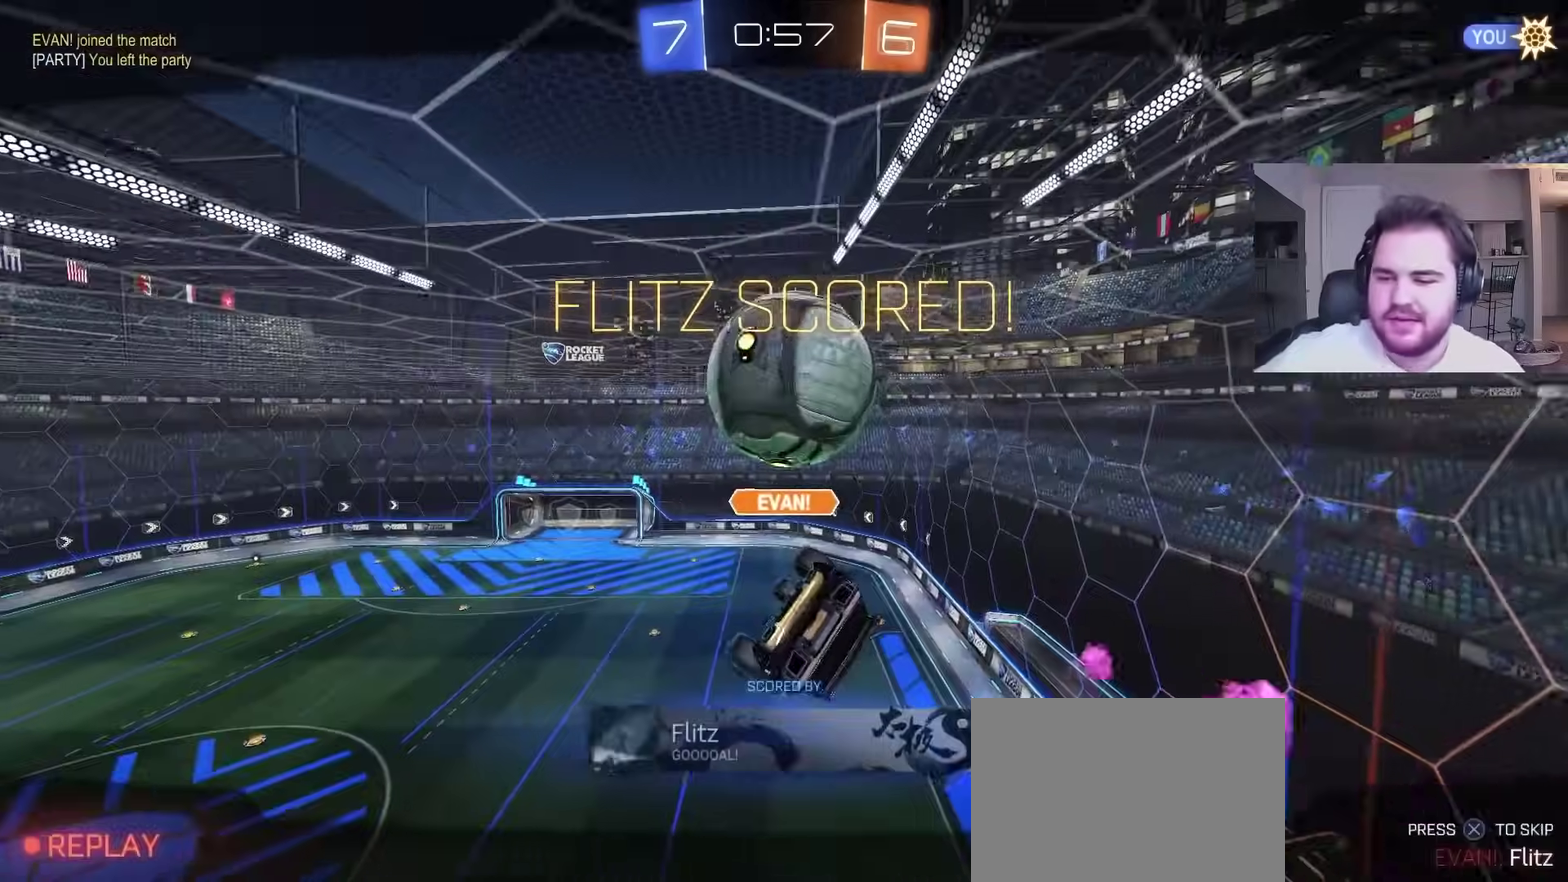
{"buttons": [], "left_stick": "center", "right_stick": "center", "events": []}
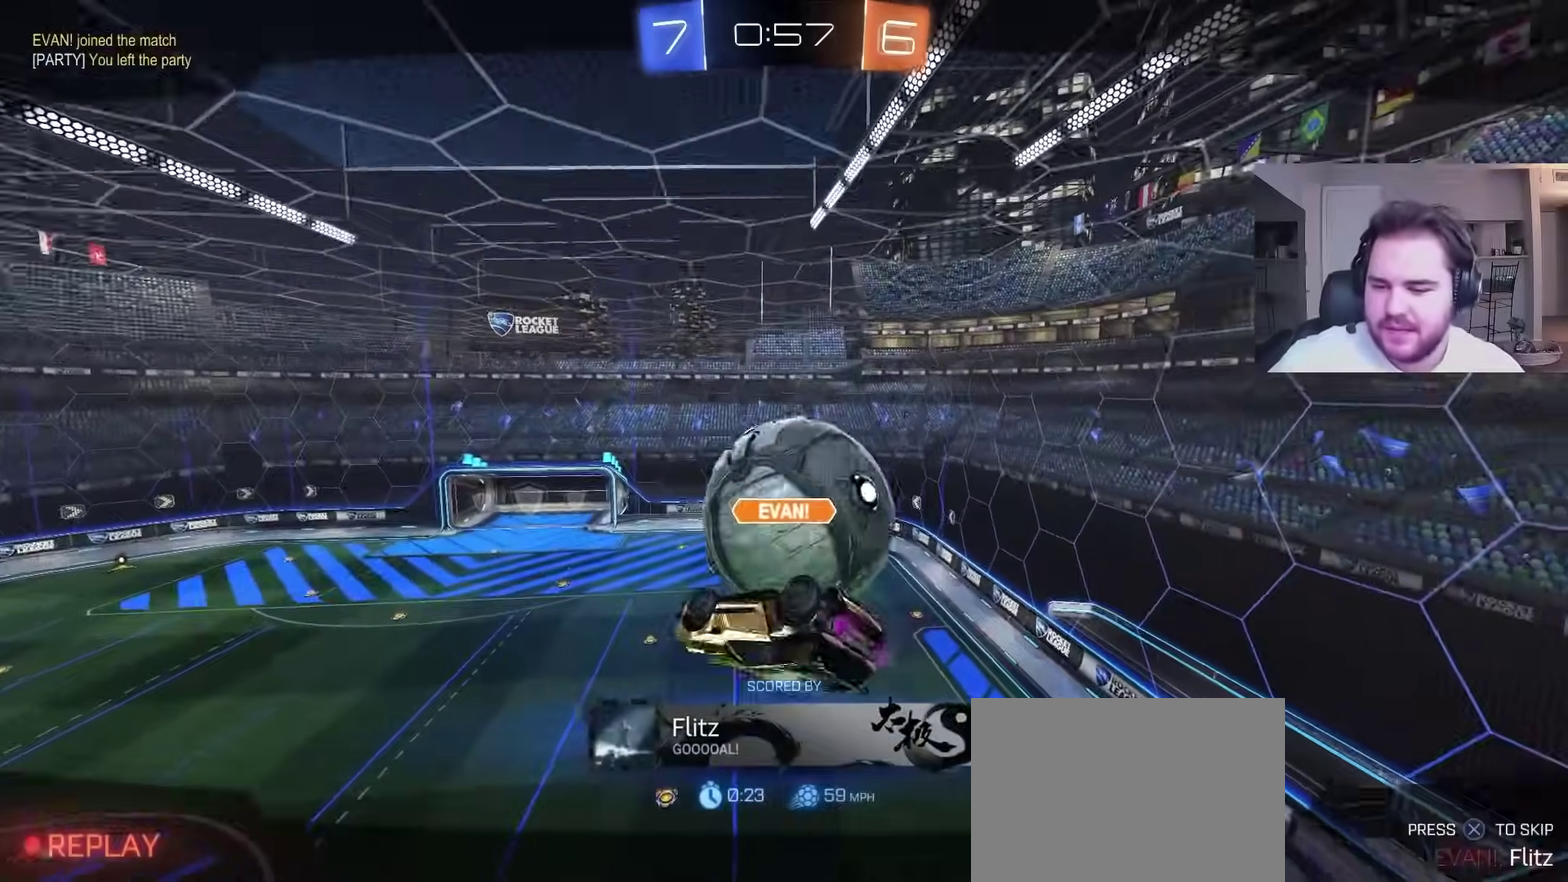
{"buttons": [], "left_stick": "center", "right_stick": "center", "events": []}
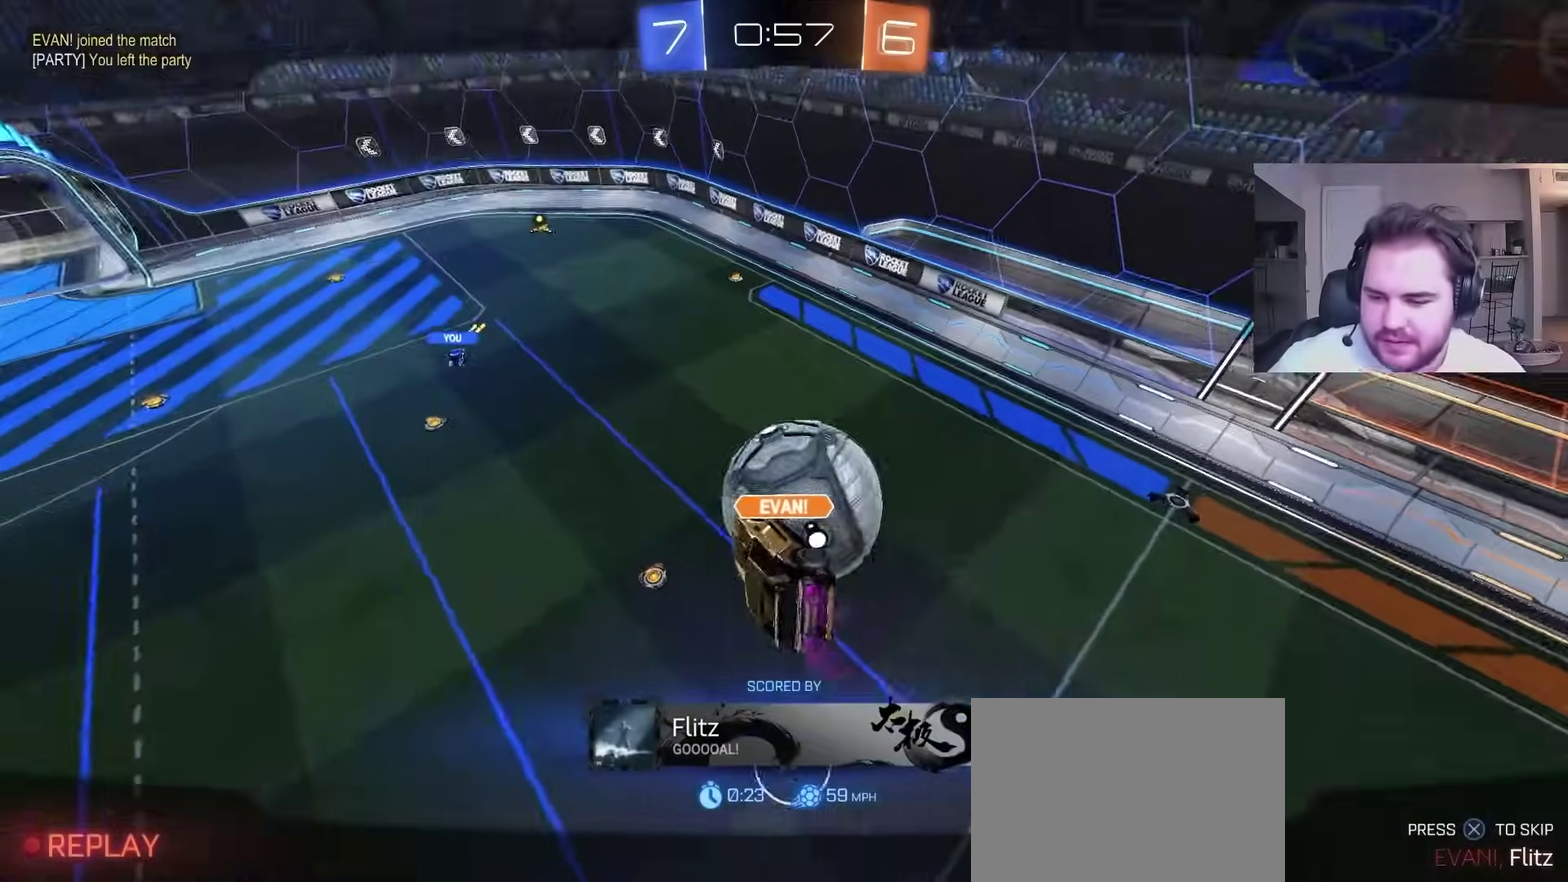
{"buttons": [], "left_stick": "center", "right_stick": "center", "events": []}
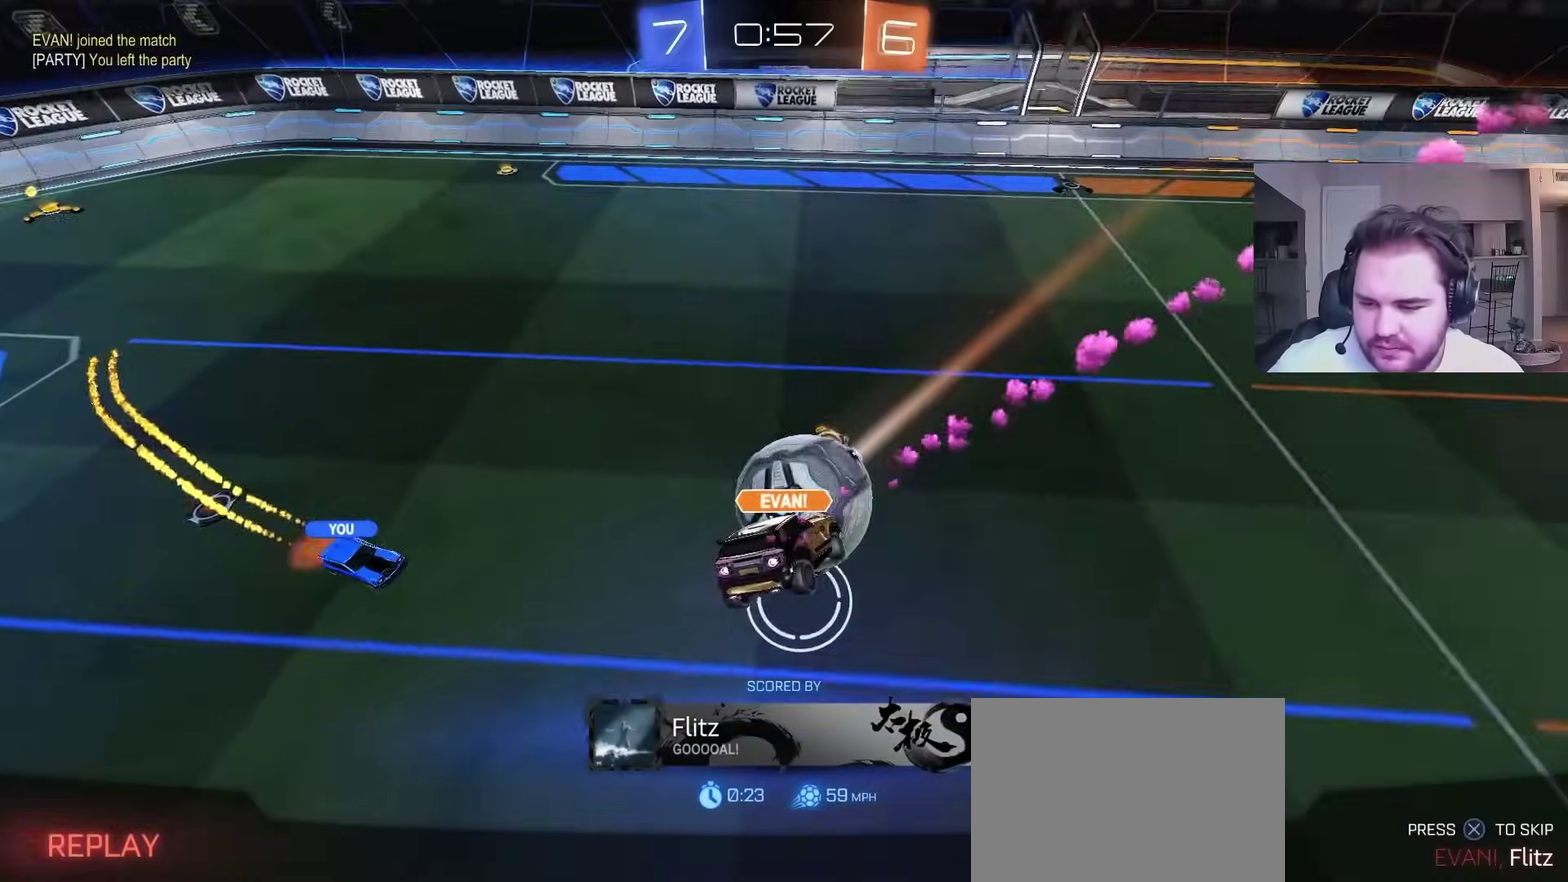
{"buttons": [], "left_stick": "center", "right_stick": "center", "events": []}
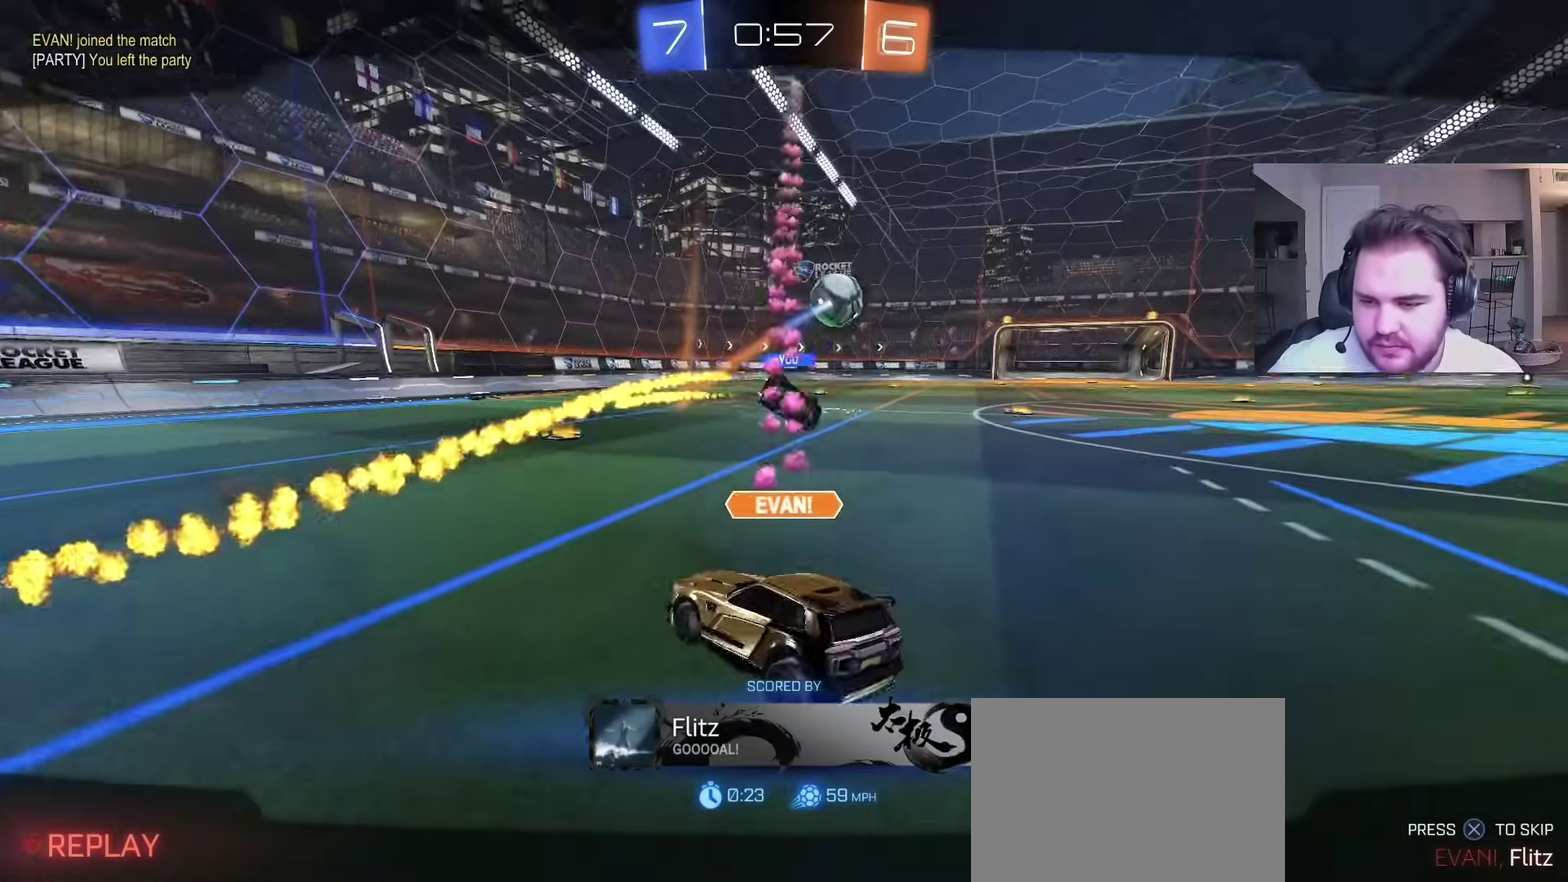
{"buttons": [], "left_stick": "center", "right_stick": "center", "events": []}
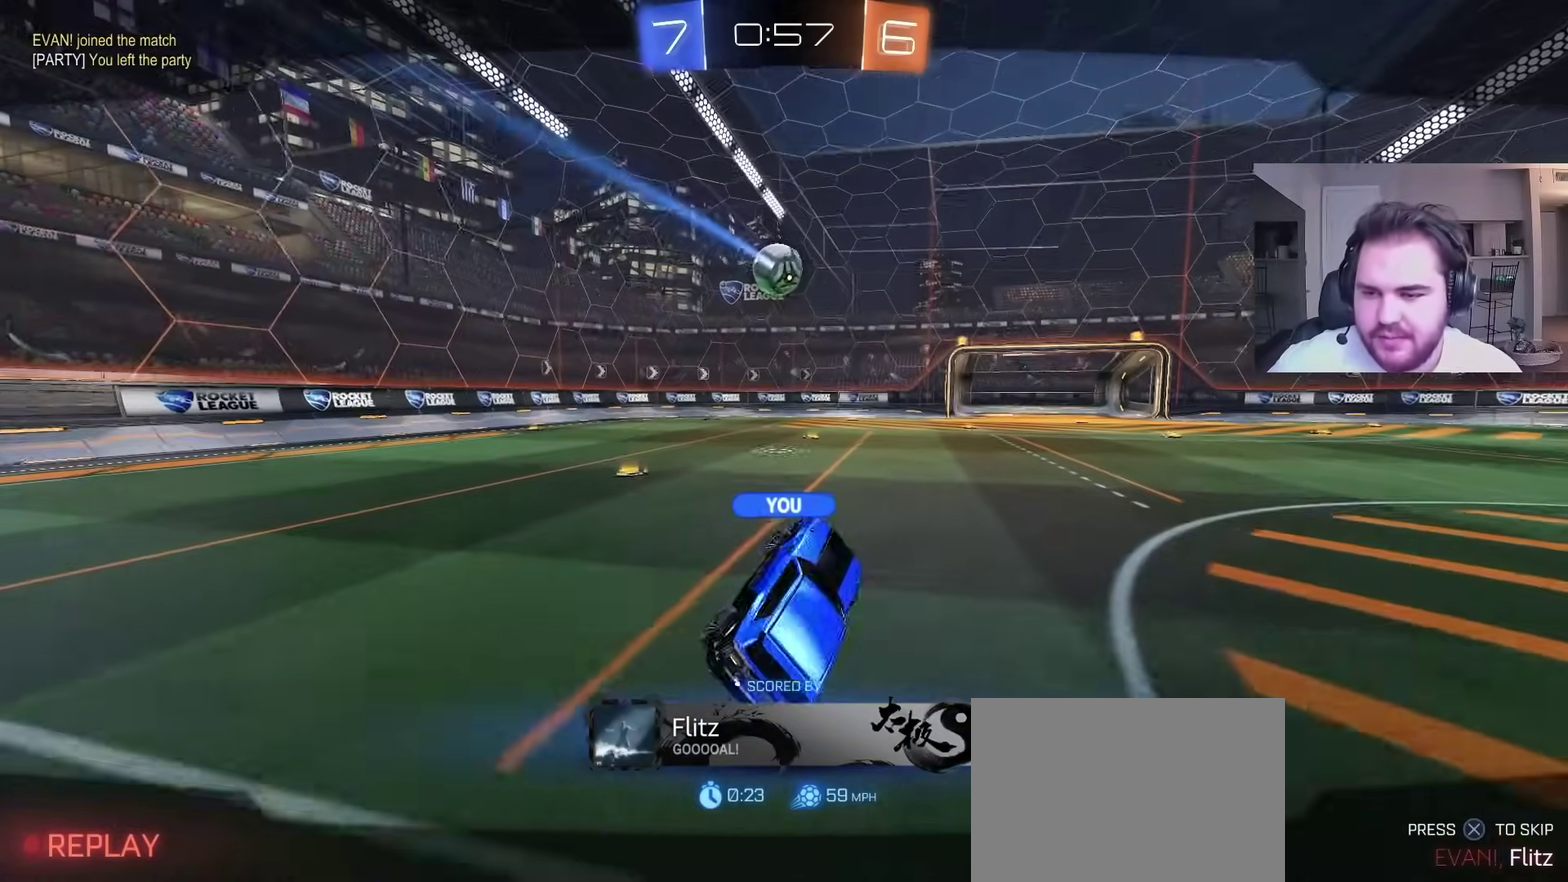
{"buttons": [], "left_stick": "center", "right_stick": "center", "events": []}
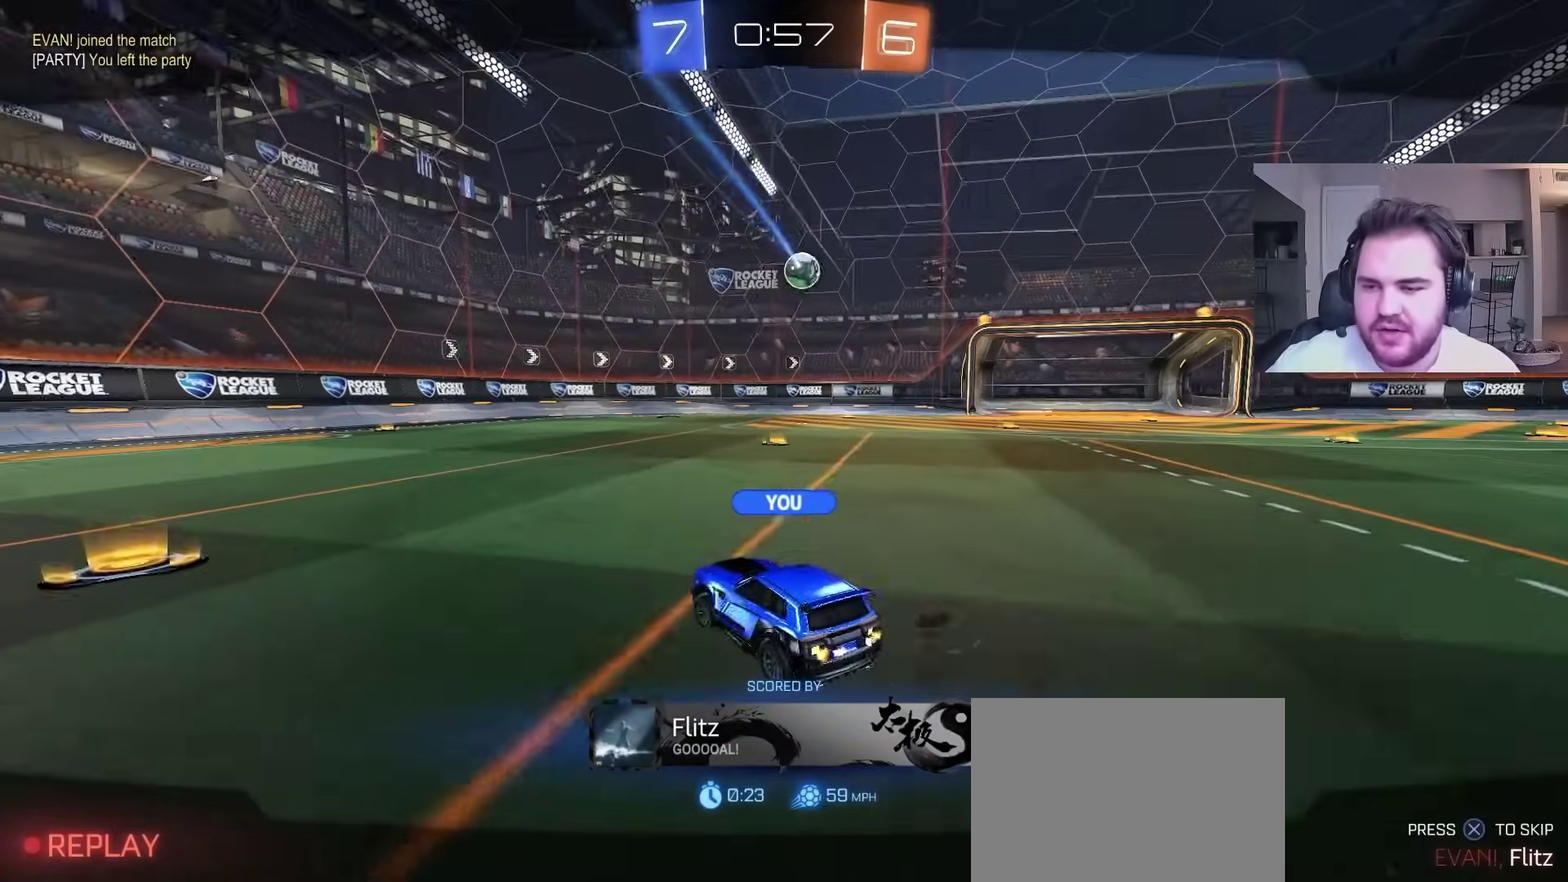
{"buttons": ["R2"], "left_stick": "center", "right_stick": "center", "events": [[33, "CROSS", "down"], [150, "CROSS", "up"], [333, "R2", "down"]]}
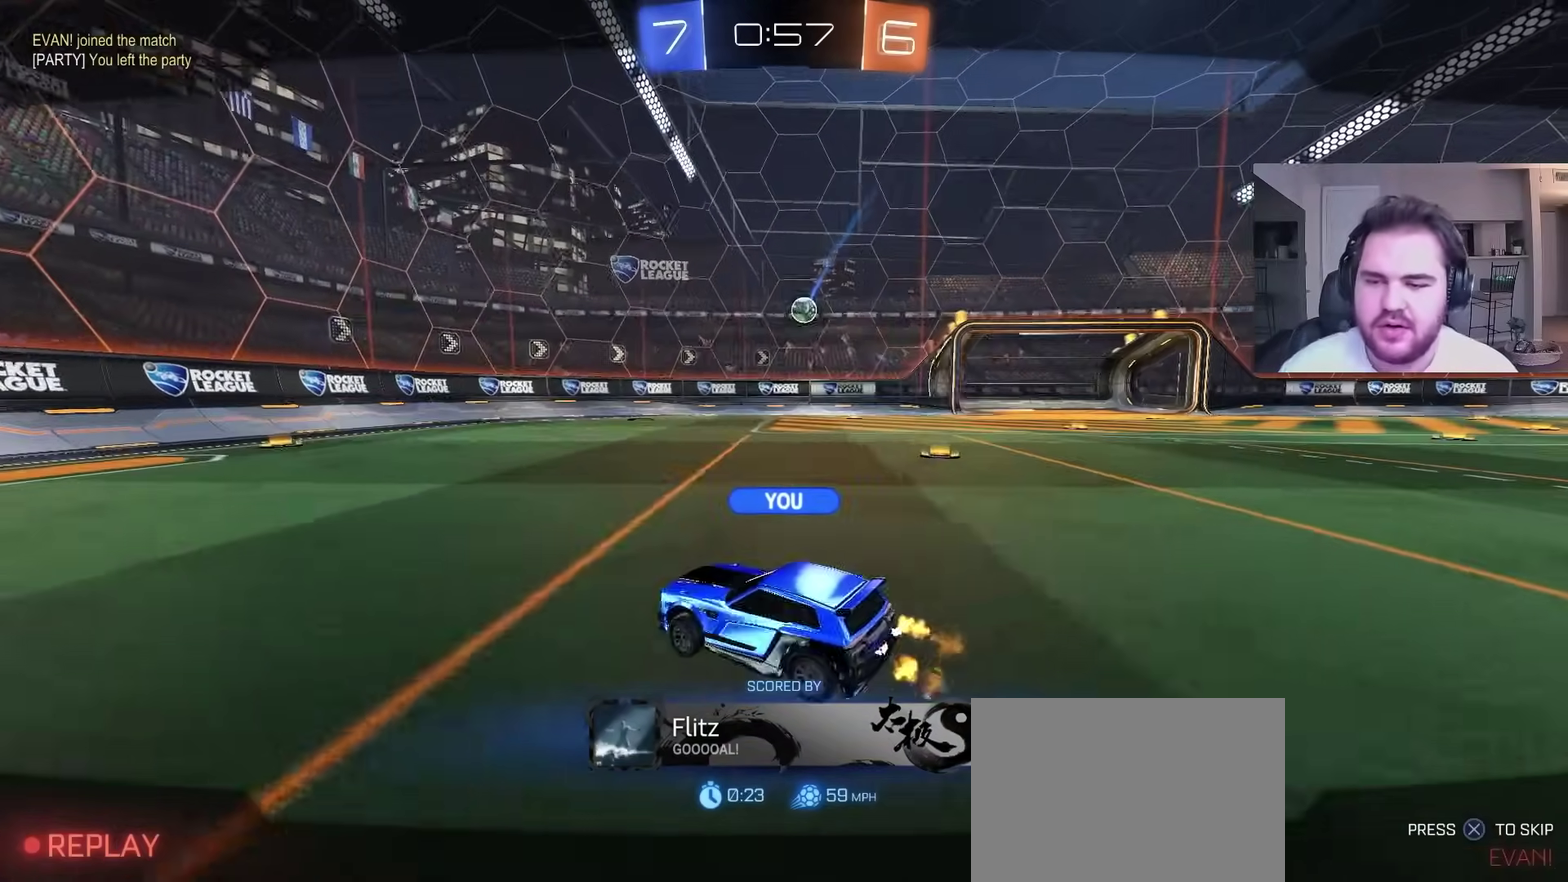
{"buttons": [], "left_stick": "center", "right_stick": "center", "events": [[50, "SQUARE", "down"], [217, "R2", "up"], [267, "SQUARE", "up"]]}